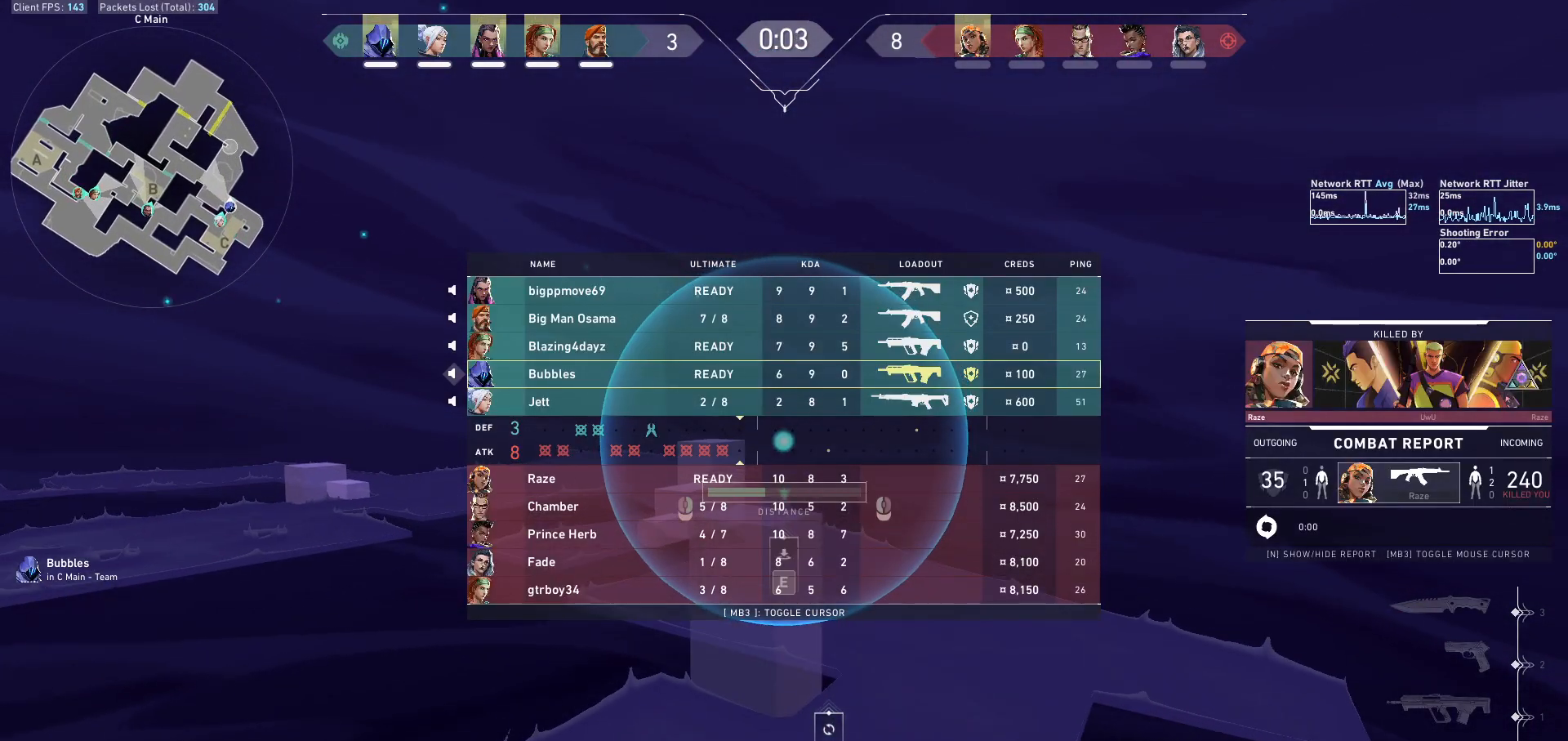
Gameplay with keyboard and mouse; each line is a JSON object with the keys and mouse buttons held at the frame after it. "events" lists presses ("down") and releases ("up") of "a", "ctrl", "d", "e", "f", "q", "r", "s", "shift", "space", "tab", "w", "mouse_left", "mouse_wheel", "mouse_right", "mouse_mb4" and "mouse_mb5" between this image and that frame as [ms after this image, input, new state], when the widget could be followed in between. "mouse_left", "mouse_wheel", "mouse_right", "mouse_mb4", "mouse_mb5" = the "left", "wheel", "right", "mb4", "mb5" buttons of the "mouse" list. No other keys are recorded. "wheel" means that the mouse wheel is clicked or scrolled. Not read: mouse_move.
{"keys": ["tab"], "mouse": ["mb5"], "events": []}
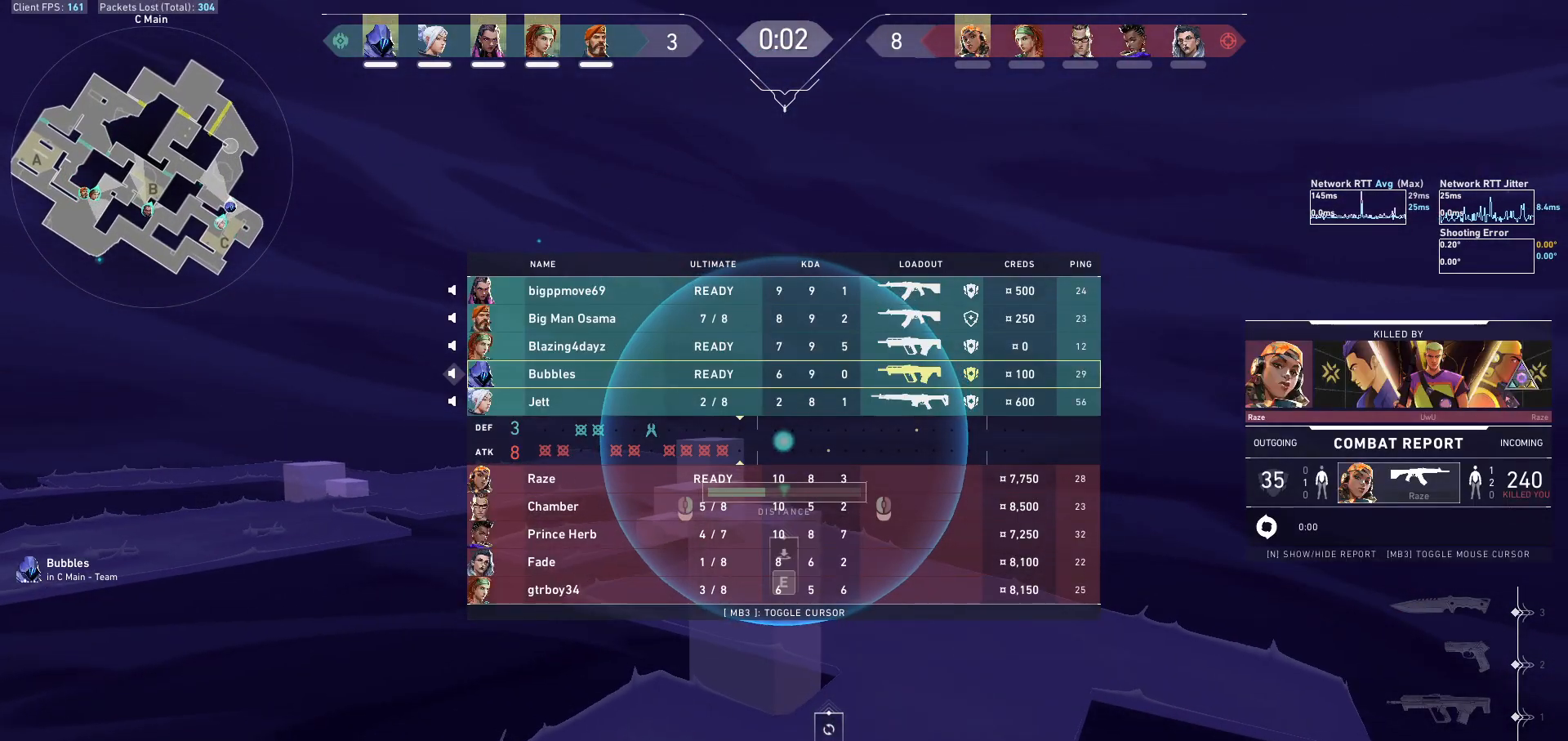
{"keys": ["tab"], "mouse": ["left", "mb5"], "events": [[67, "mouse_right", "down"], [200, "mouse_right", "up"], [433, "mouse_left", "down"]]}
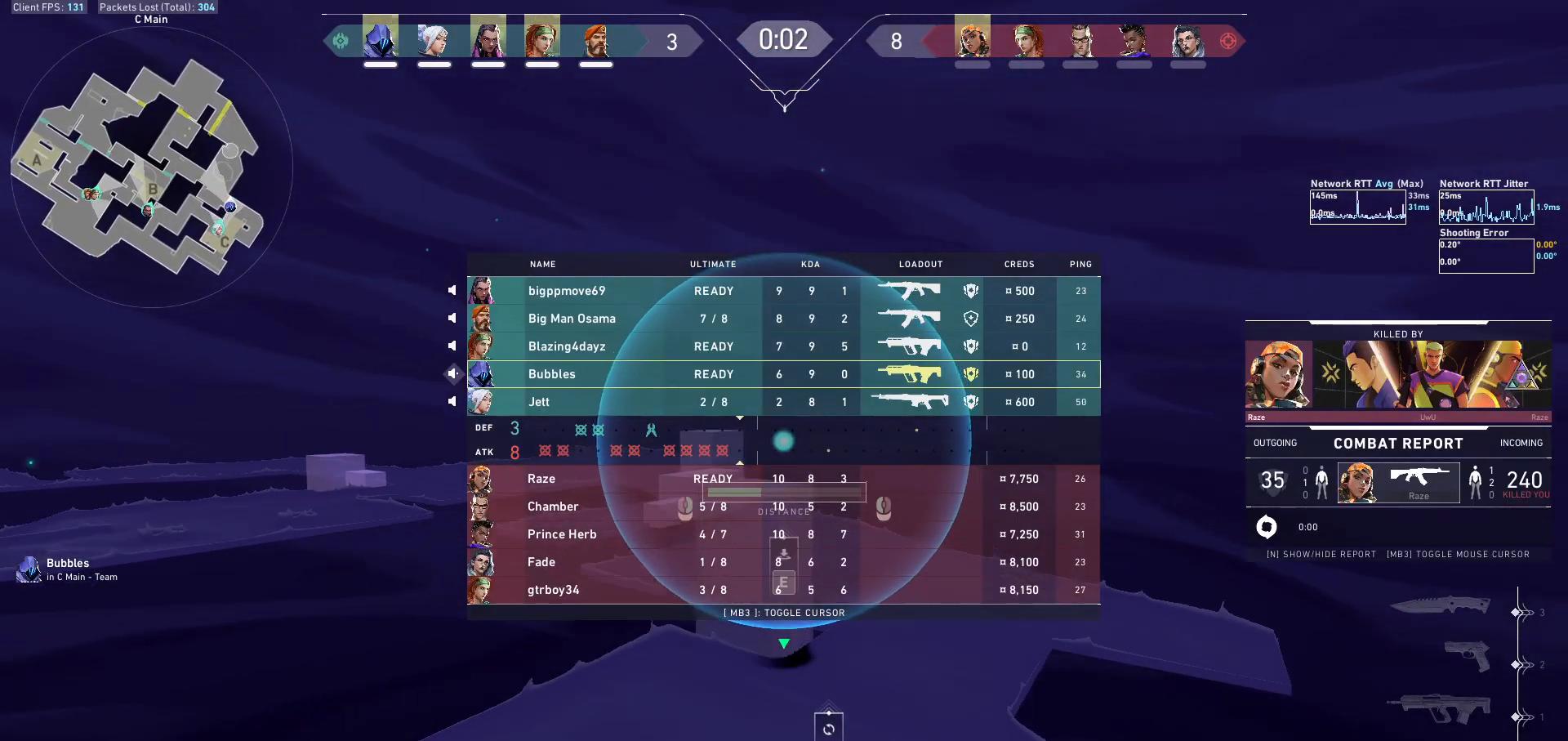
{"keys": [], "mouse": ["mb5"], "events": [[33, "mouse_left", "up"], [33, "tab", "up"]]}
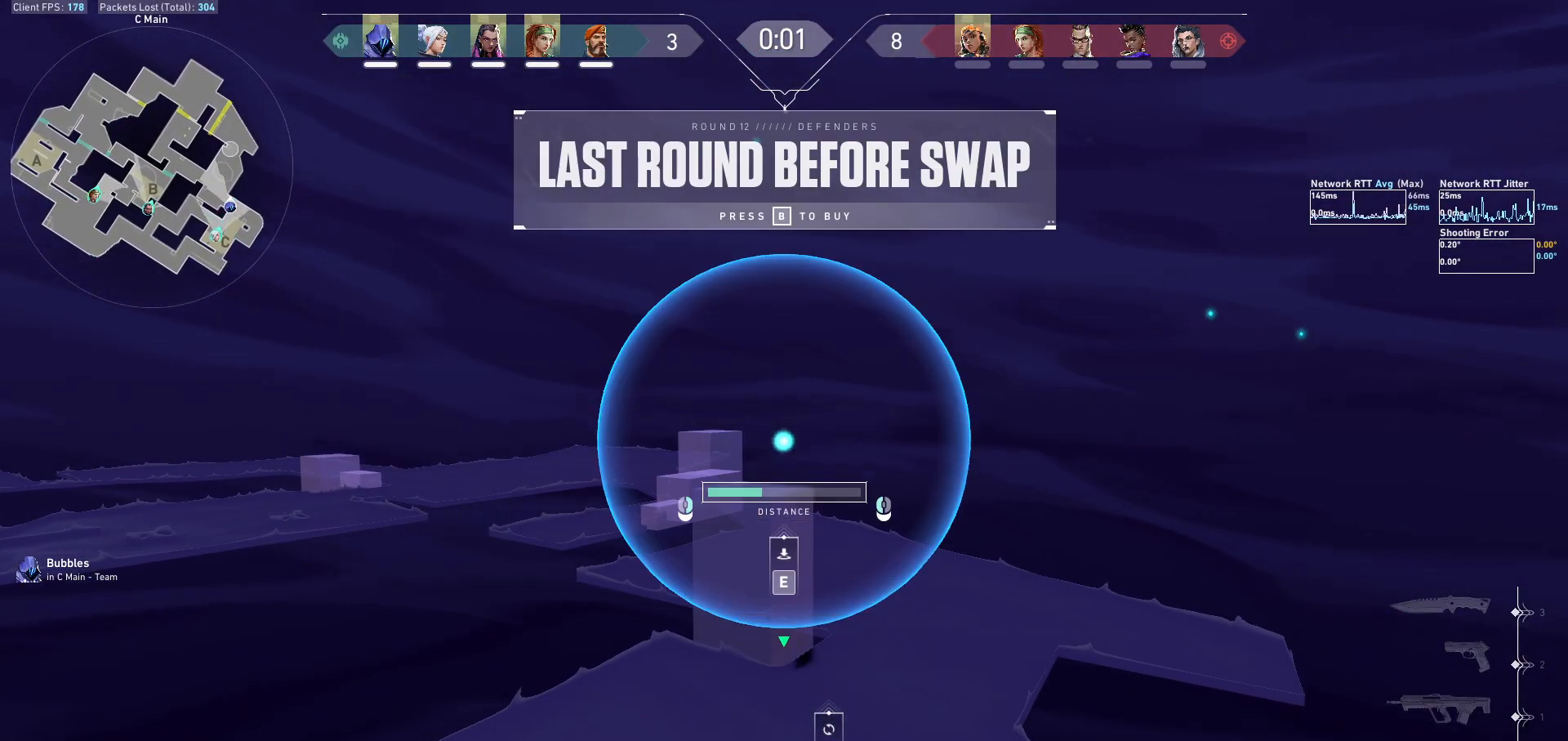
{"keys": [], "mouse": ["left", "mb5"], "events": [[200, "mouse_right", "down"], [300, "mouse_right", "up"], [433, "mouse_left", "down"]]}
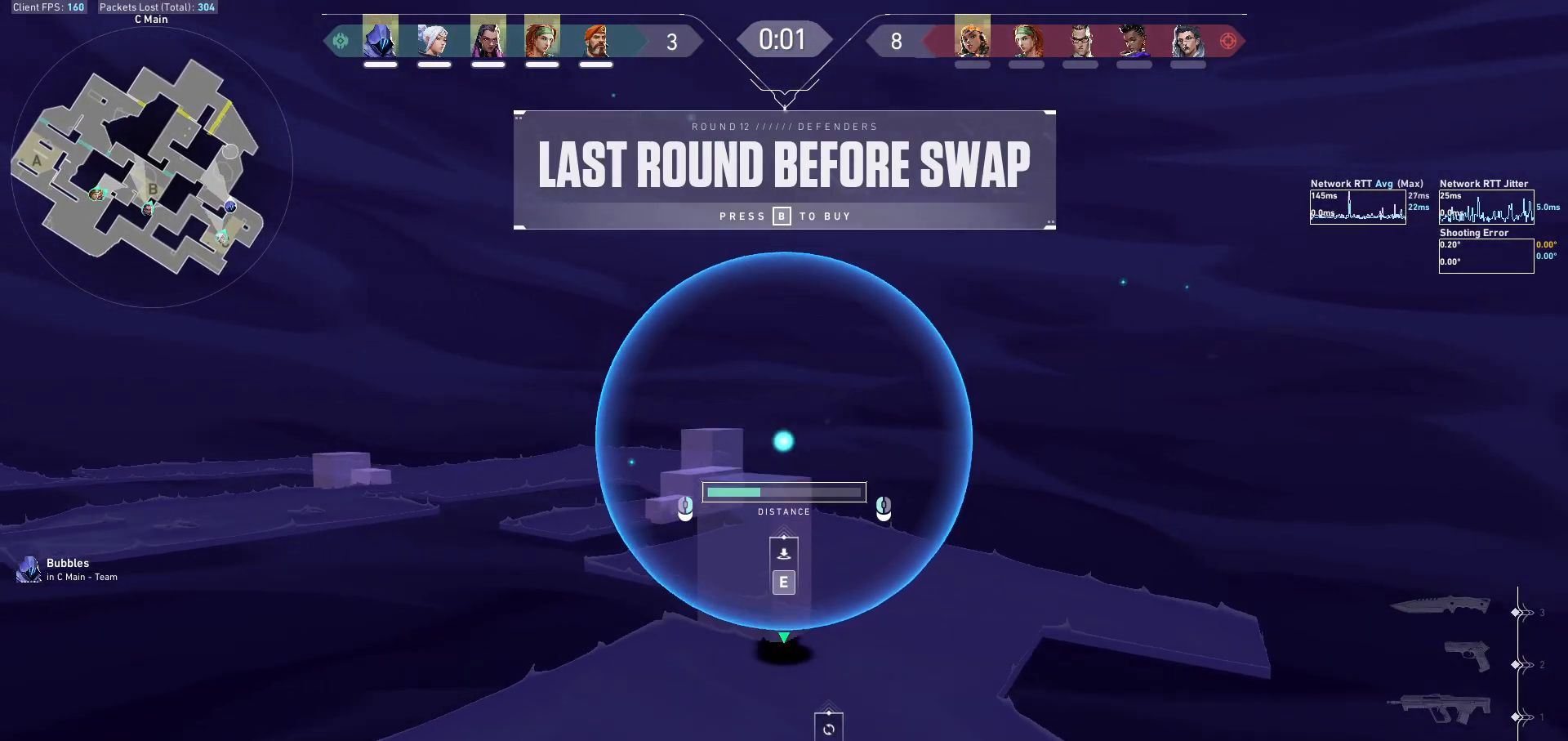
{"keys": [], "mouse": ["mb5"], "events": [[33, "mouse_left", "up"], [267, "mouse_left", "down"], [333, "mouse_left", "up"]]}
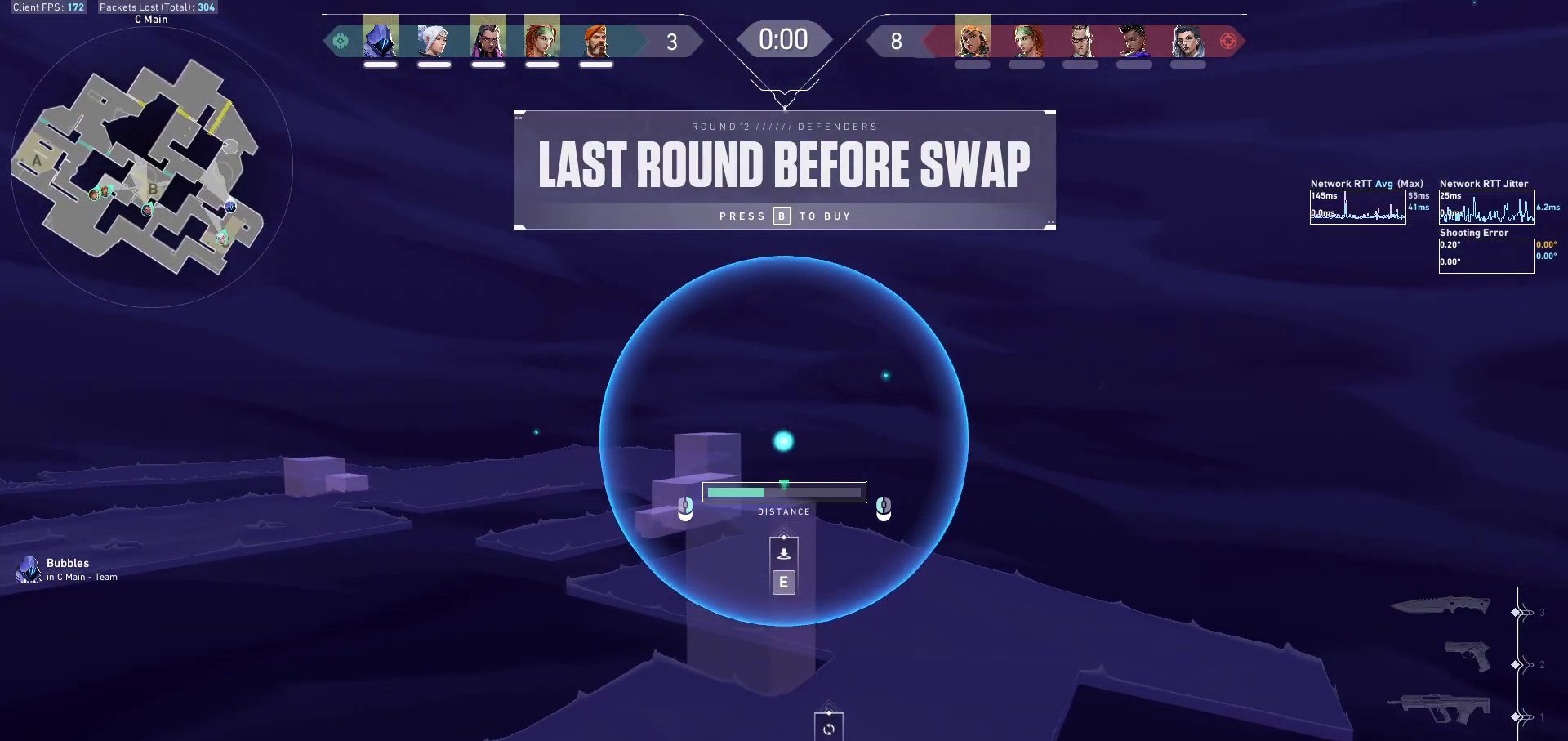
{"keys": [], "mouse": ["mb5"], "events": []}
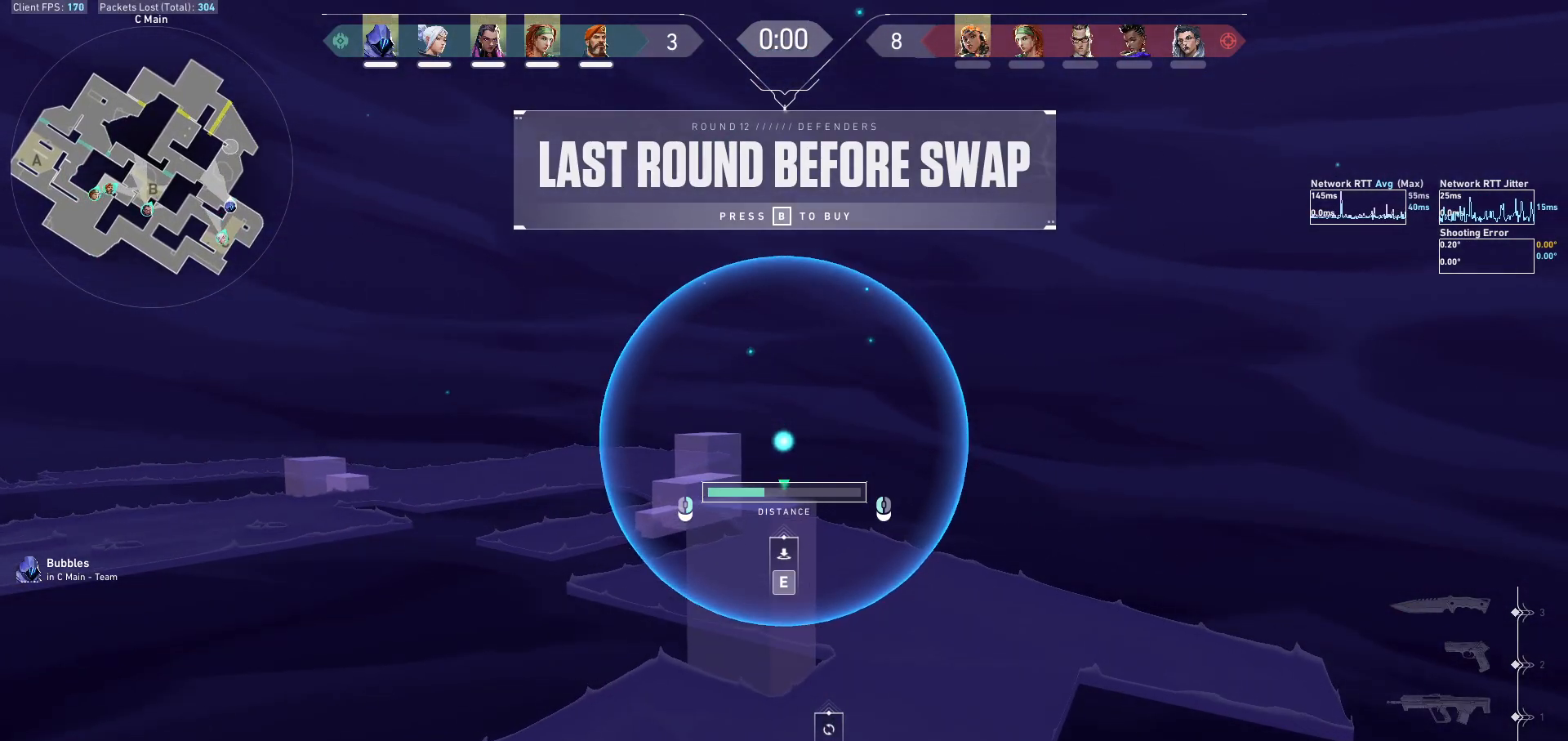
{"keys": [], "mouse": [], "events": [[500, "mouse_mb5", "up"]]}
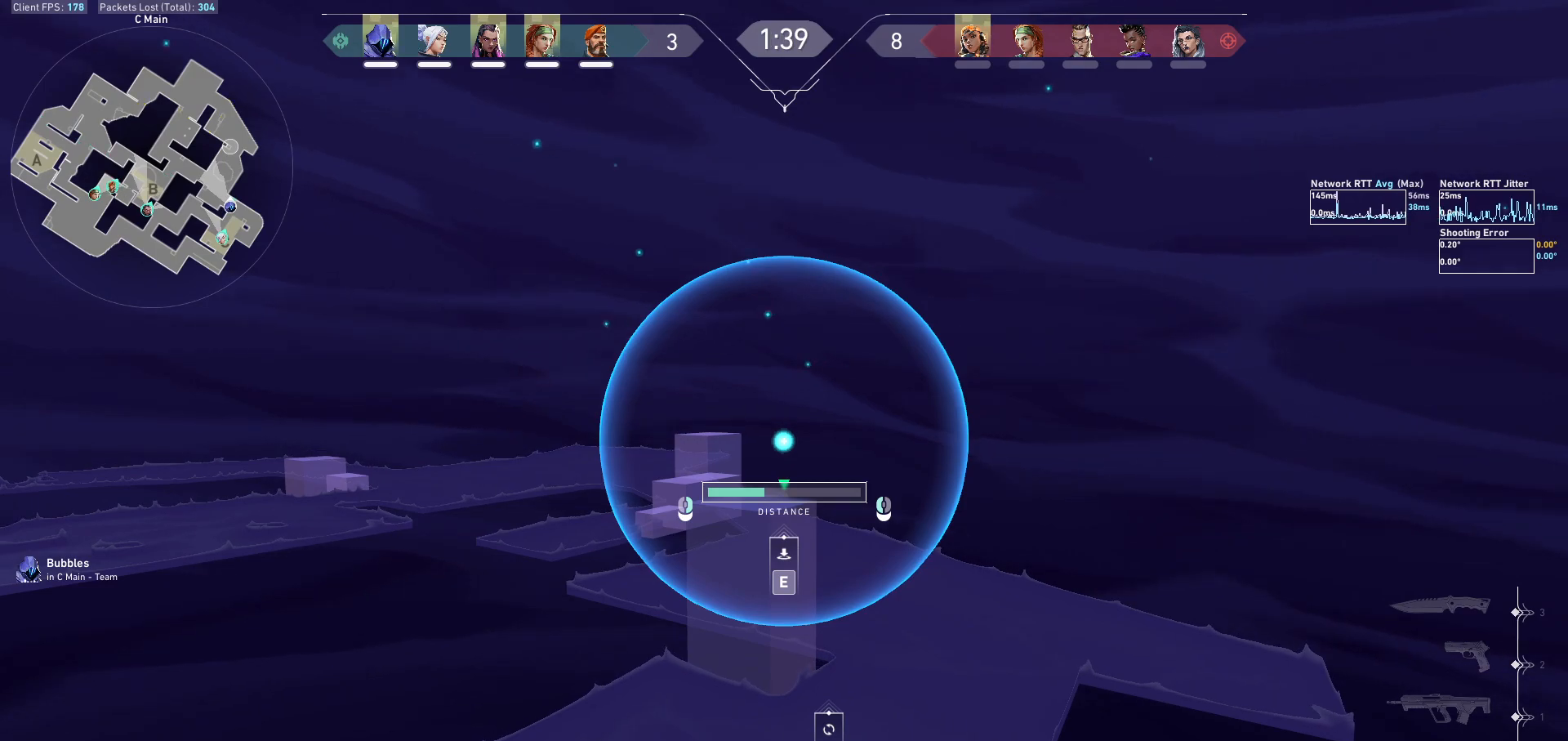
{"keys": ["a", "w"], "mouse": [], "events": [[33, "e", "down"], [133, "e", "up"], [233, "w", "down"], [500, "a", "down"]]}
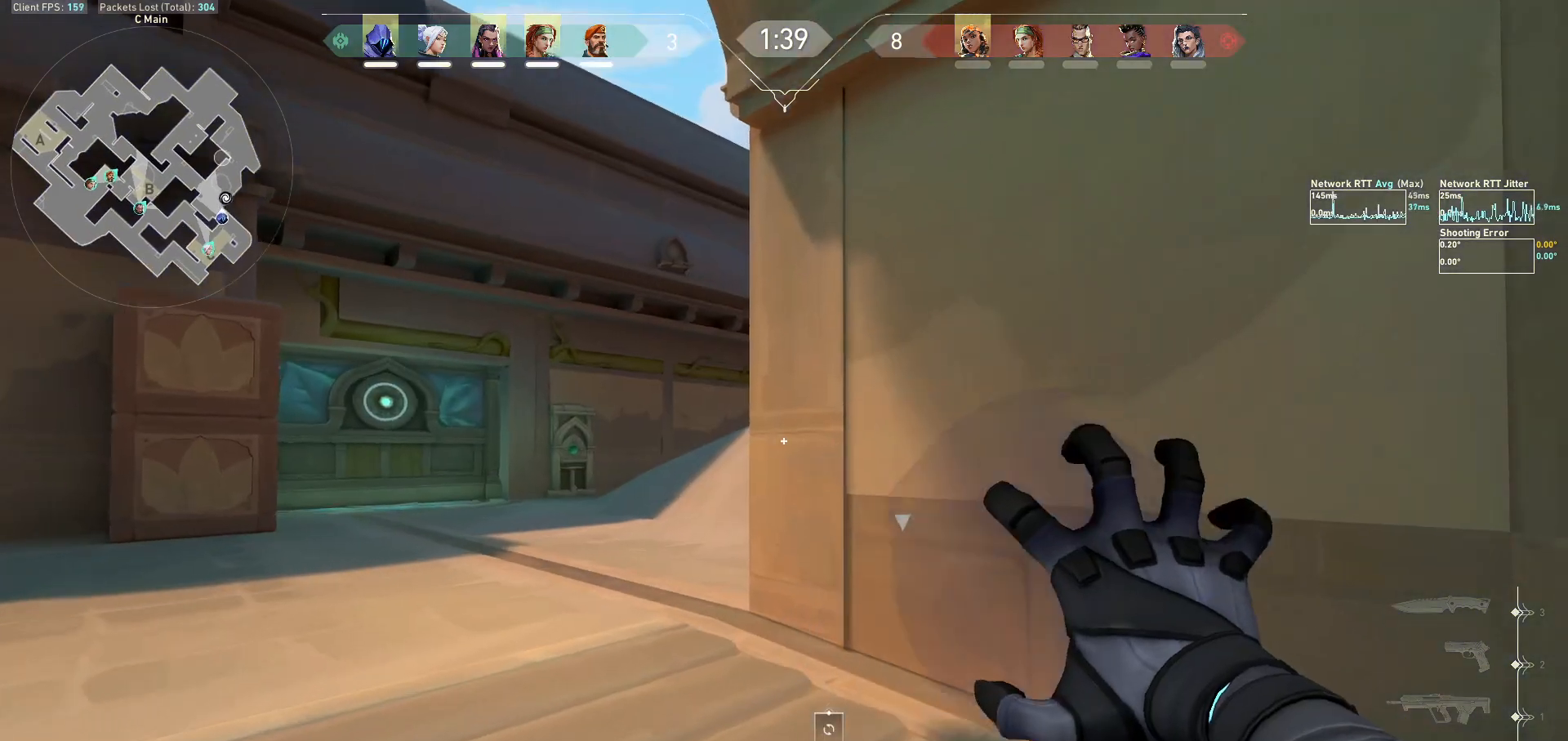
{"keys": ["d", "s"], "mouse": [], "events": [[367, "d", "down"], [400, "a", "up"], [433, "w", "up"], [500, "s", "down"]]}
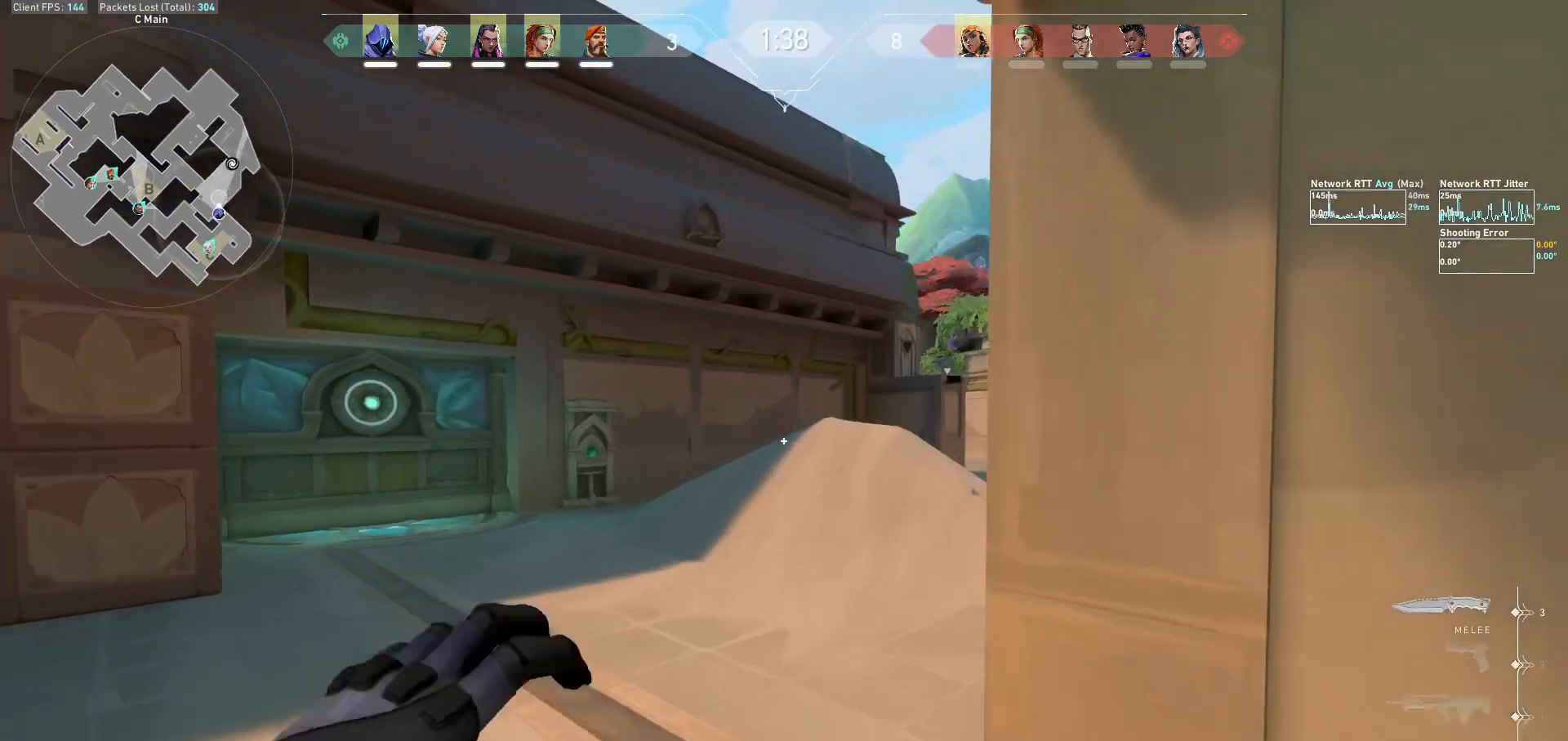
{"keys": ["a", "s"], "mouse": ["left"], "events": [[333, "a", "down"], [333, "mouse_left", "down"], [433, "d", "up"], [433, "mouse_left", "up"], [500, "mouse_left", "down"]]}
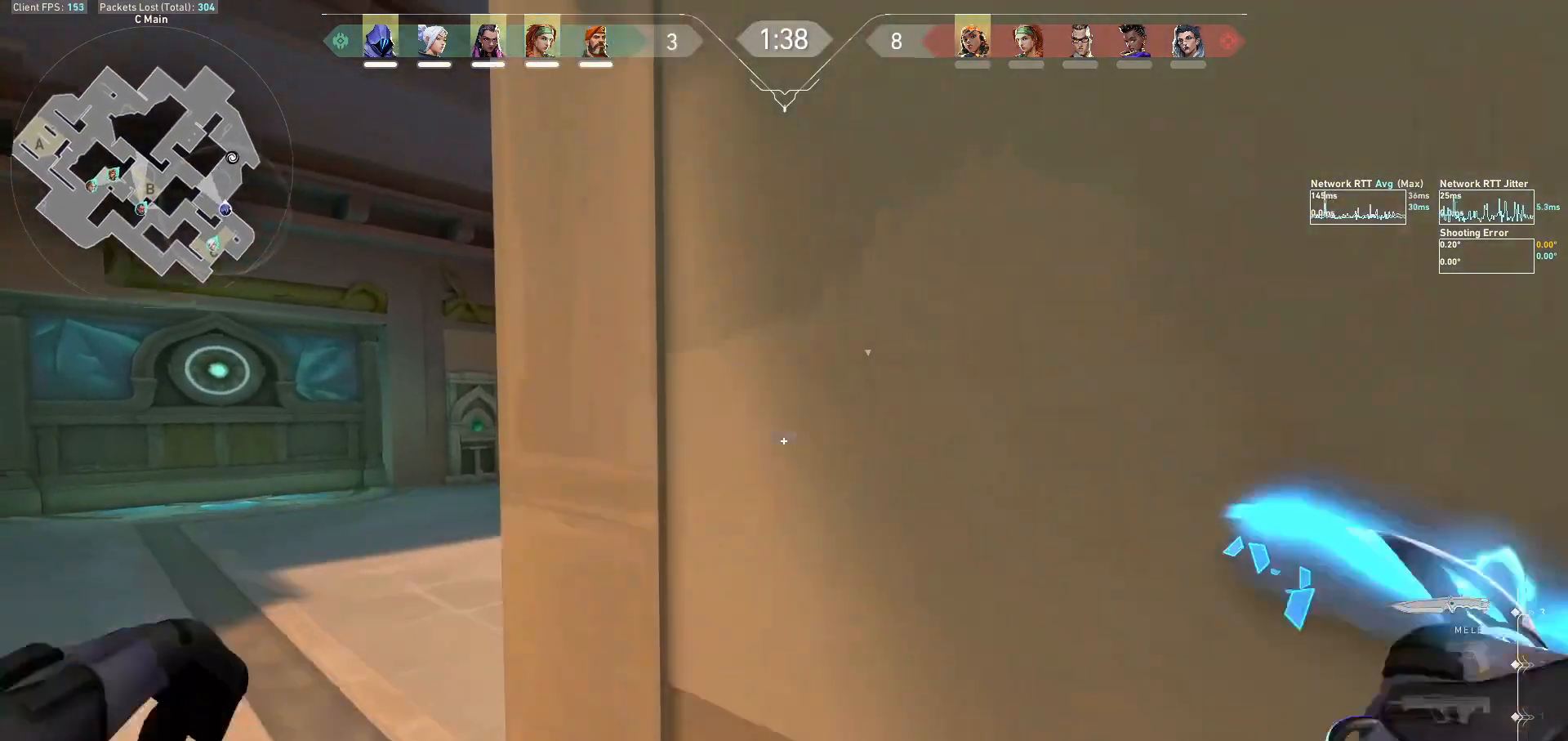
{"keys": ["a"], "mouse": [], "events": [[67, "mouse_left", "up"], [467, "s", "up"]]}
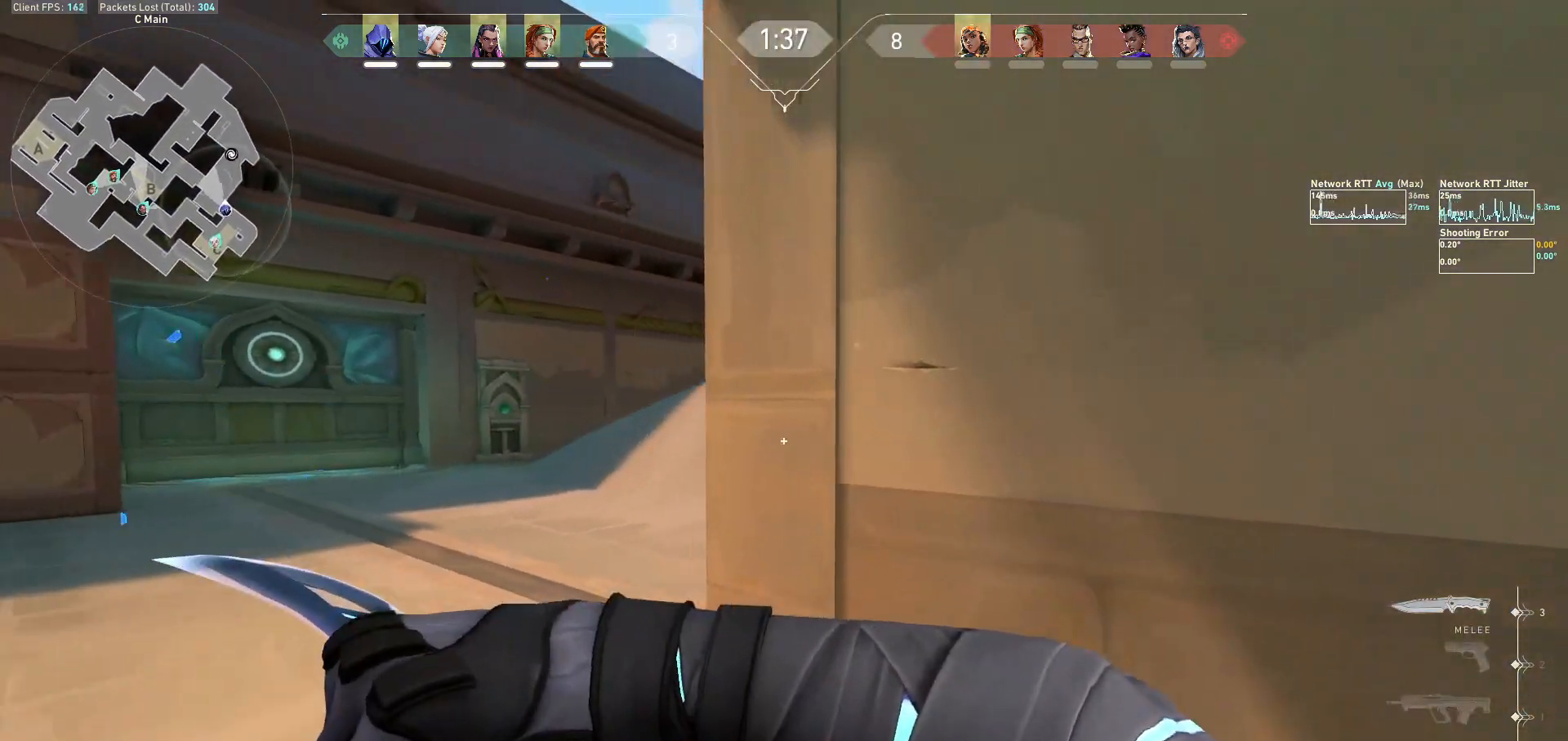
{"keys": ["d", "s"], "mouse": [], "events": [[67, "w", "down"], [233, "a", "up"], [400, "d", "down"], [467, "w", "up"], [500, "s", "down"]]}
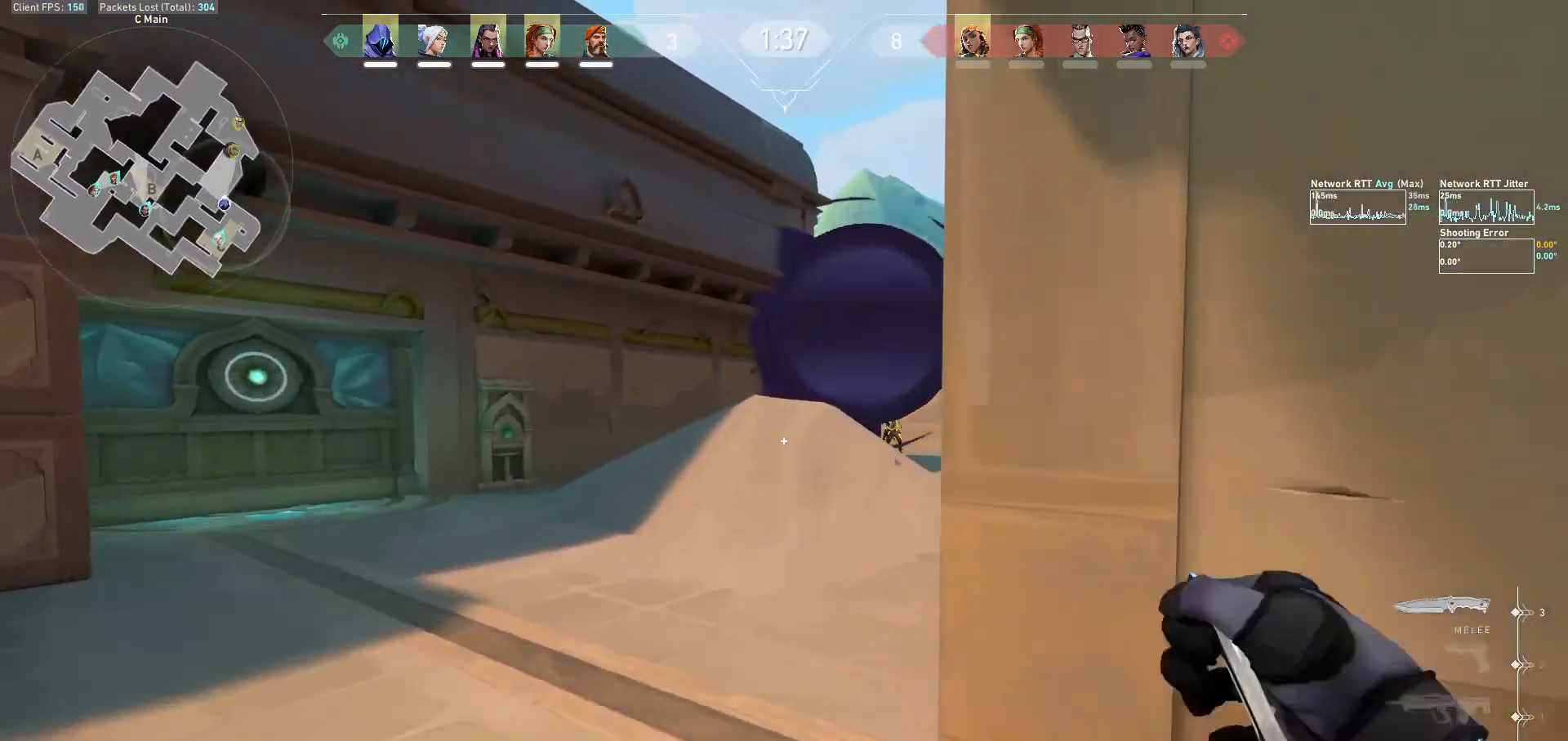
{"keys": ["d"], "mouse": ["mb5"], "events": [[267, "mouse_left", "down"], [333, "mouse_mb5", "down"], [333, "s", "up"], [433, "mouse_left", "up"]]}
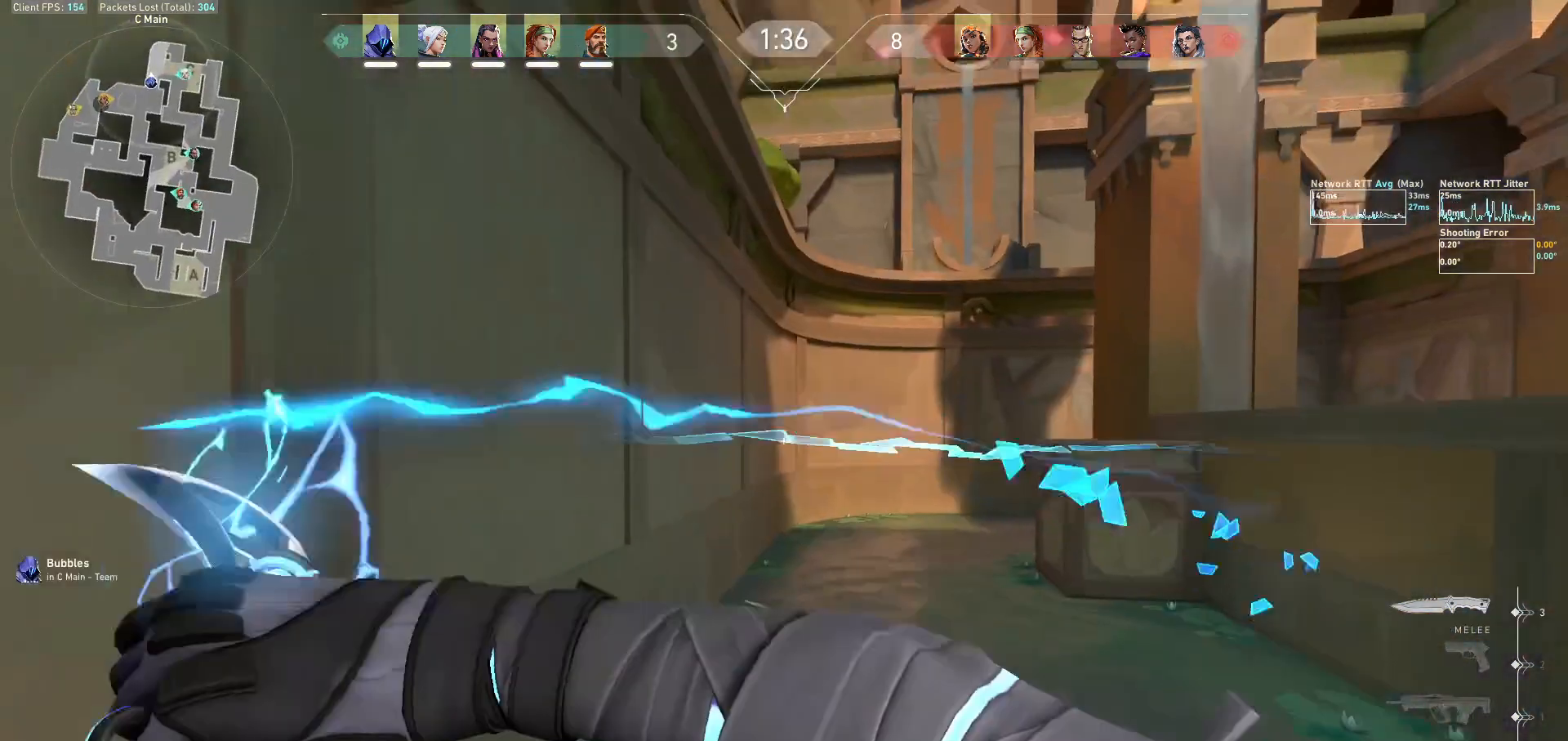
{"keys": ["w"], "mouse": ["mb5"], "events": [[33, "w", "down"], [133, "d", "up"], [300, "mouse_mb5", "up"], [433, "mouse_mb5", "down"]]}
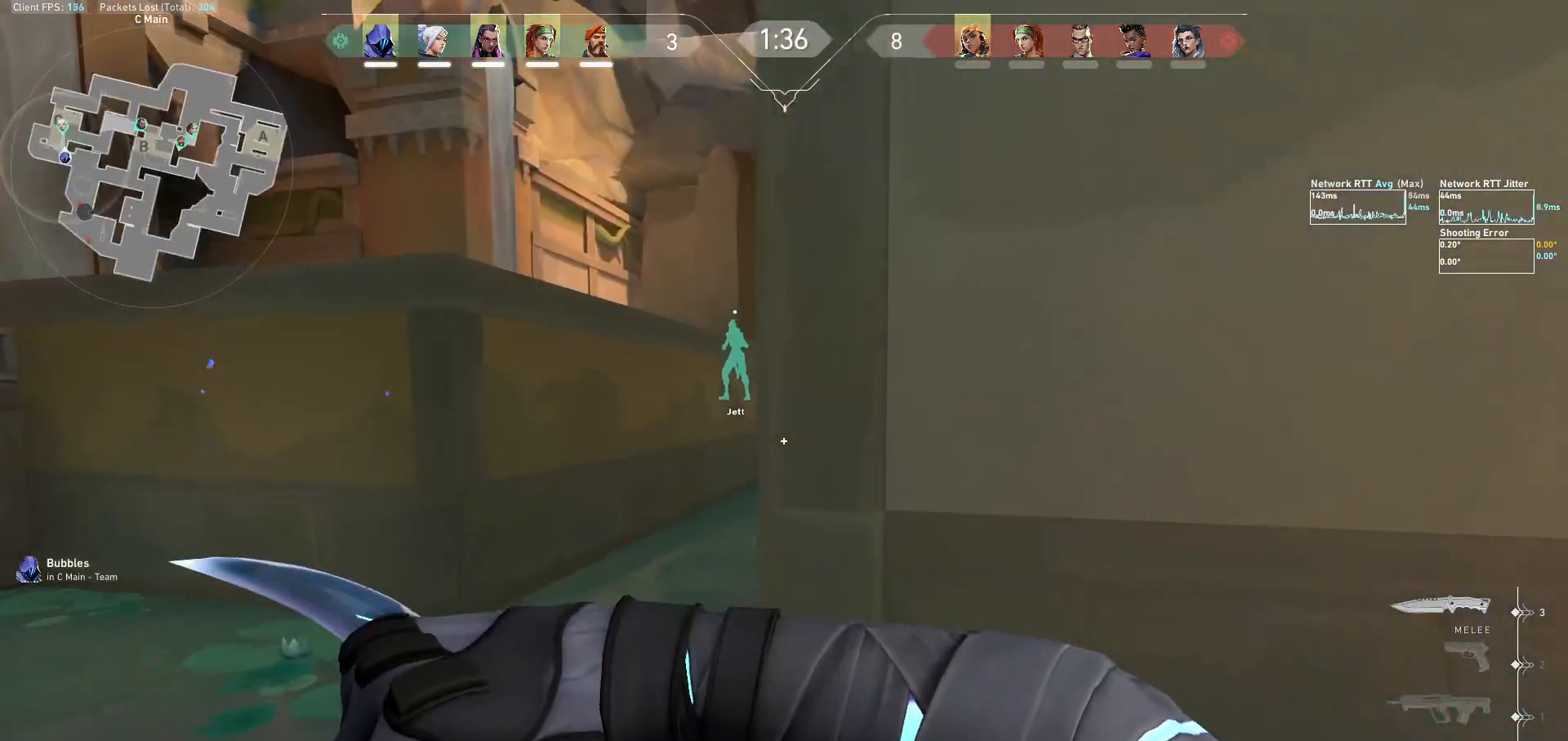
{"keys": ["w"], "mouse": ["mb5"], "events": [[133, "mouse_mb5", "up"], [367, "mouse_mb5", "down"]]}
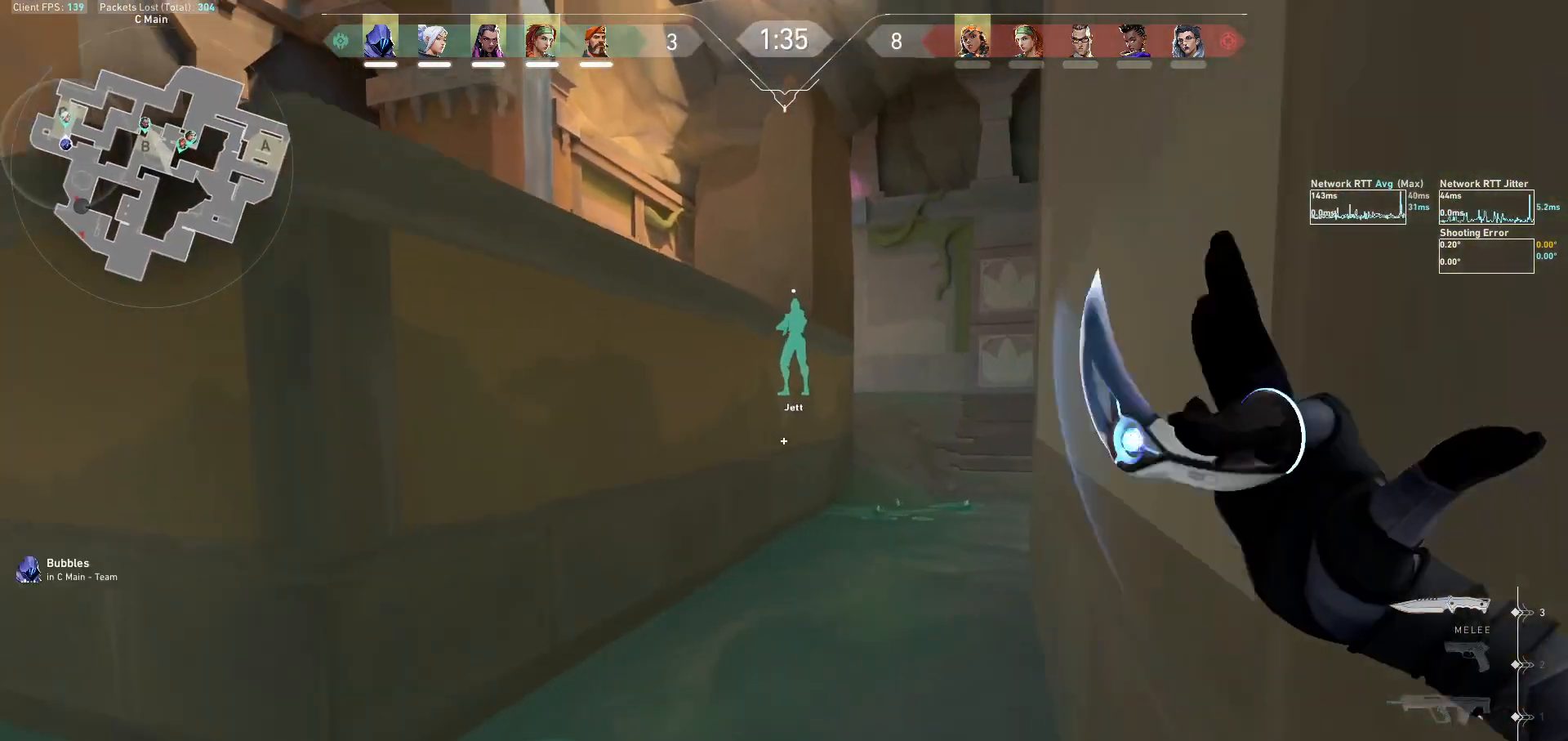
{"keys": ["a"], "mouse": ["mb5"], "events": [[233, "e", "down"], [367, "a", "down"], [400, "e", "up"], [433, "mouse_mb5", "up"], [433, "w", "up"], [467, "mouse_mb5", "down"]]}
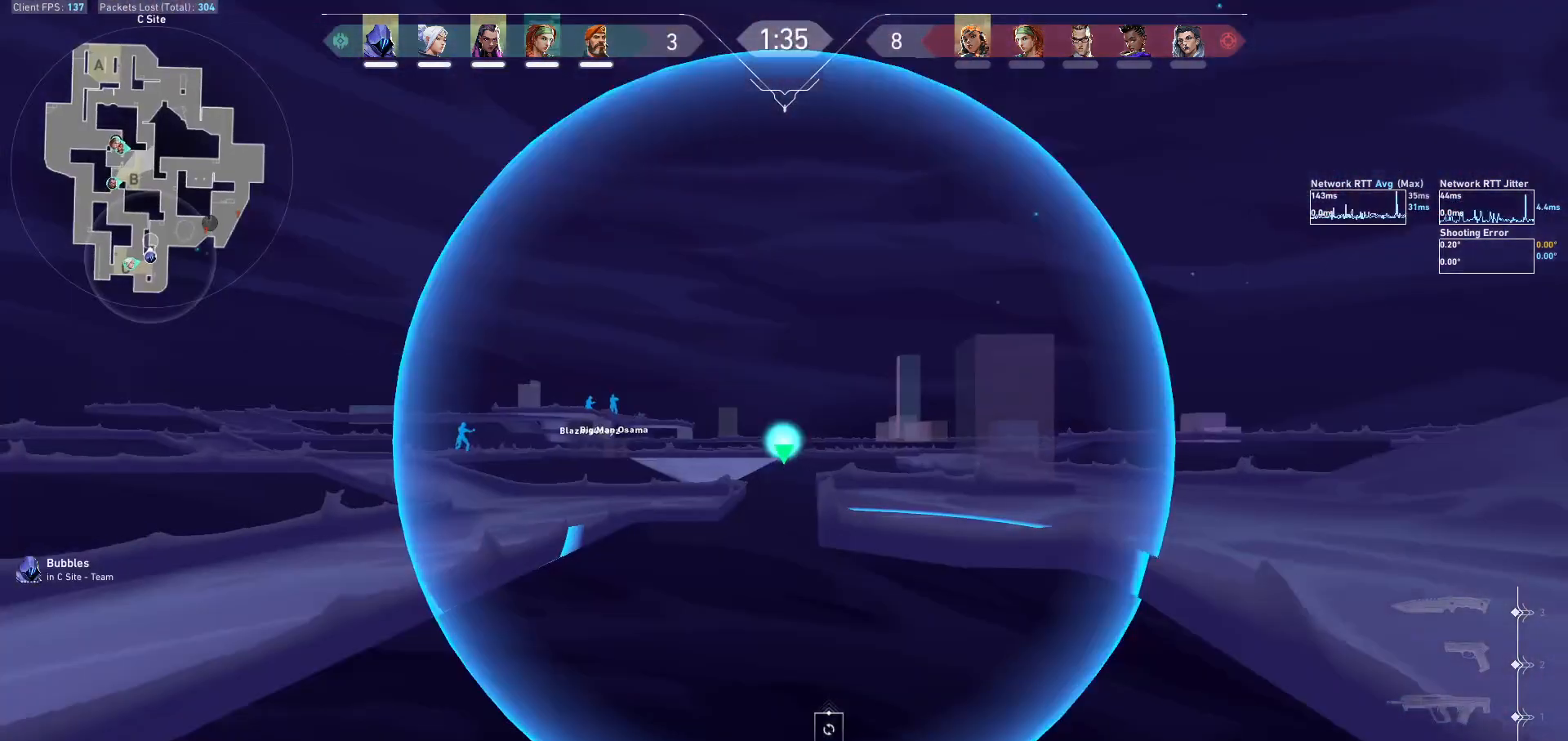
{"keys": ["e"], "mouse": [], "events": [[100, "mouse_left", "down"], [100, "mouse_mb5", "up"], [233, "mouse_left", "up"], [300, "a", "up"], [500, "e", "down"]]}
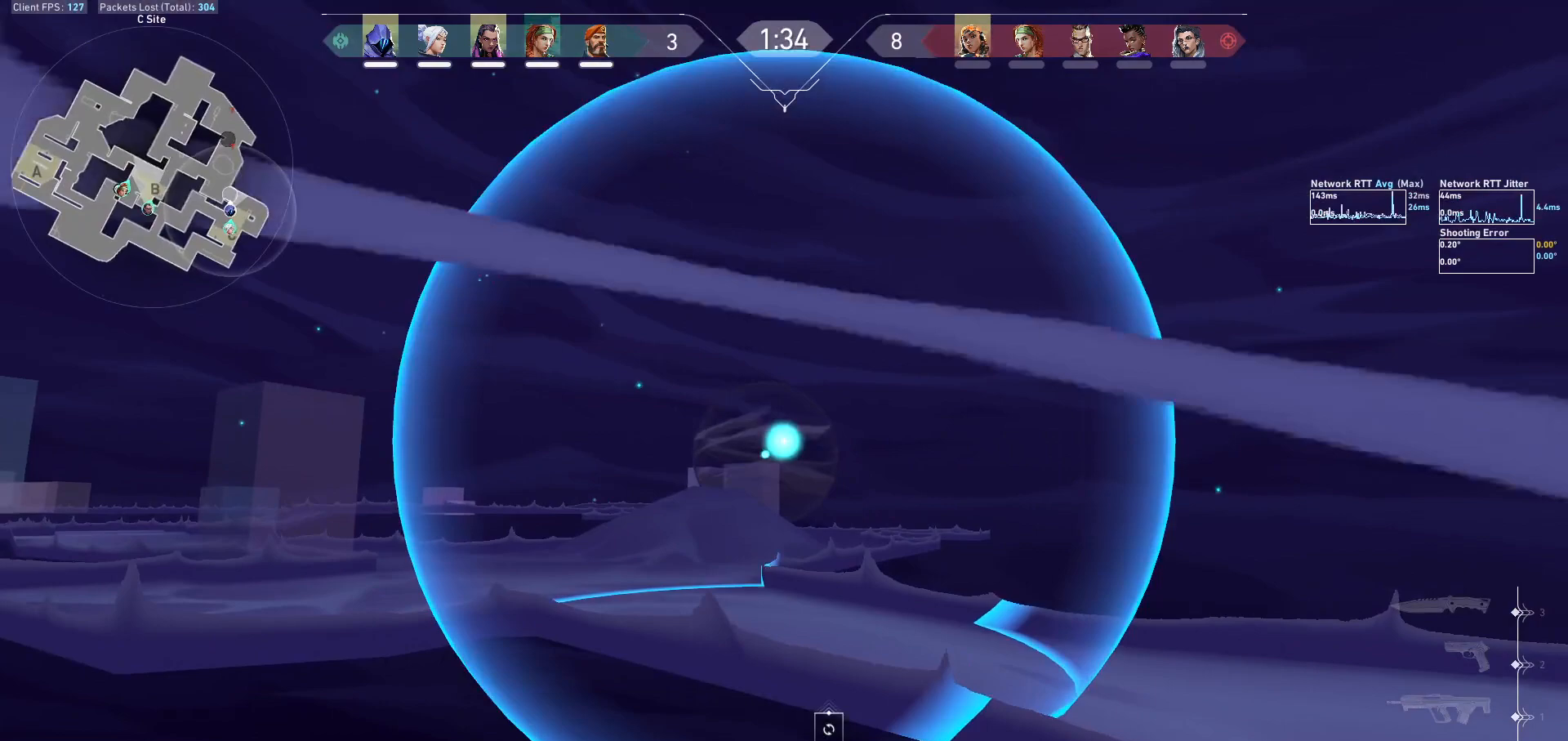
{"keys": ["a", "w"], "mouse": [], "events": [[33, "e", "up"], [133, "a", "down"], [133, "s", "down"], [333, "s", "up"], [433, "w", "down"]]}
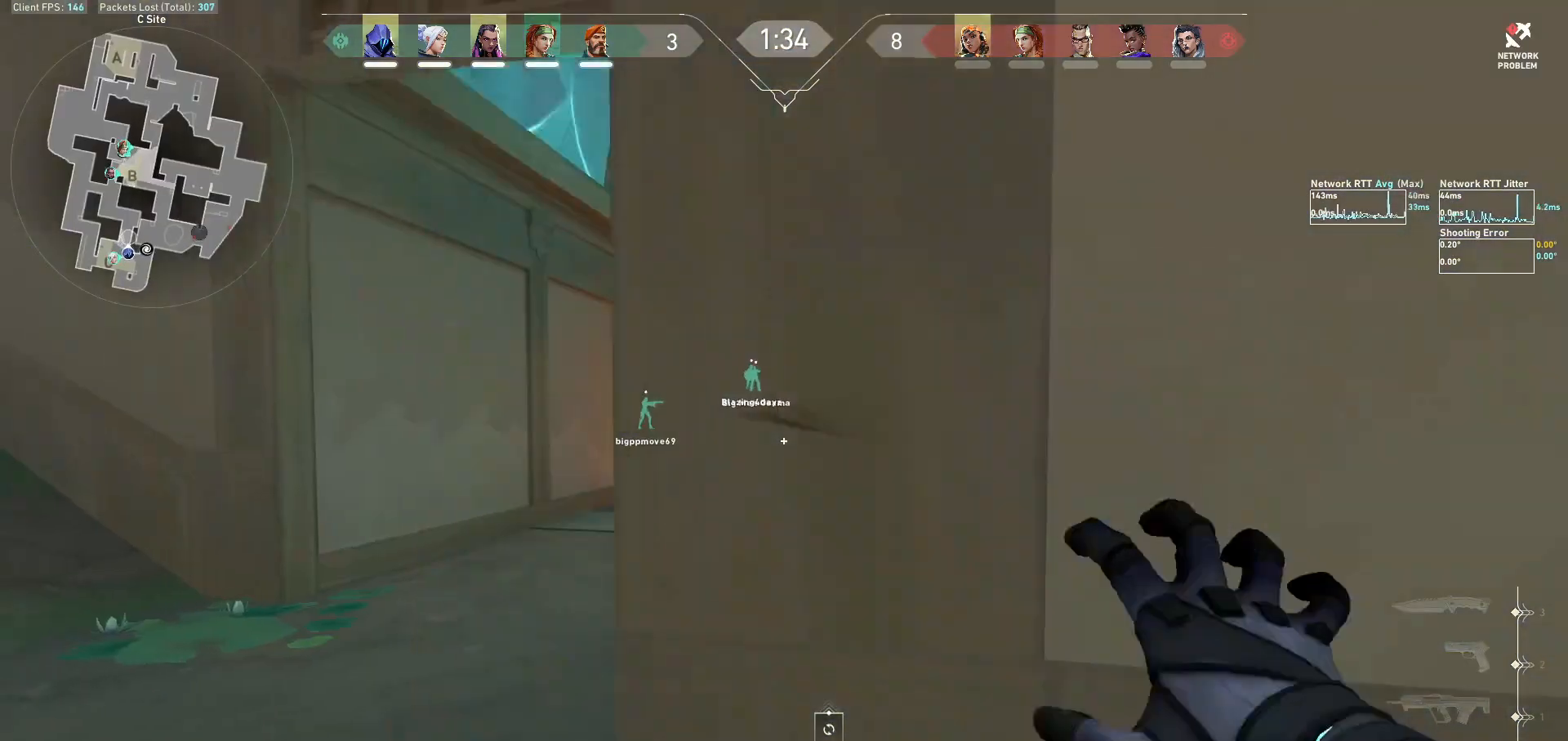
{"keys": ["w"], "mouse": [], "events": [[300, "a", "up"]]}
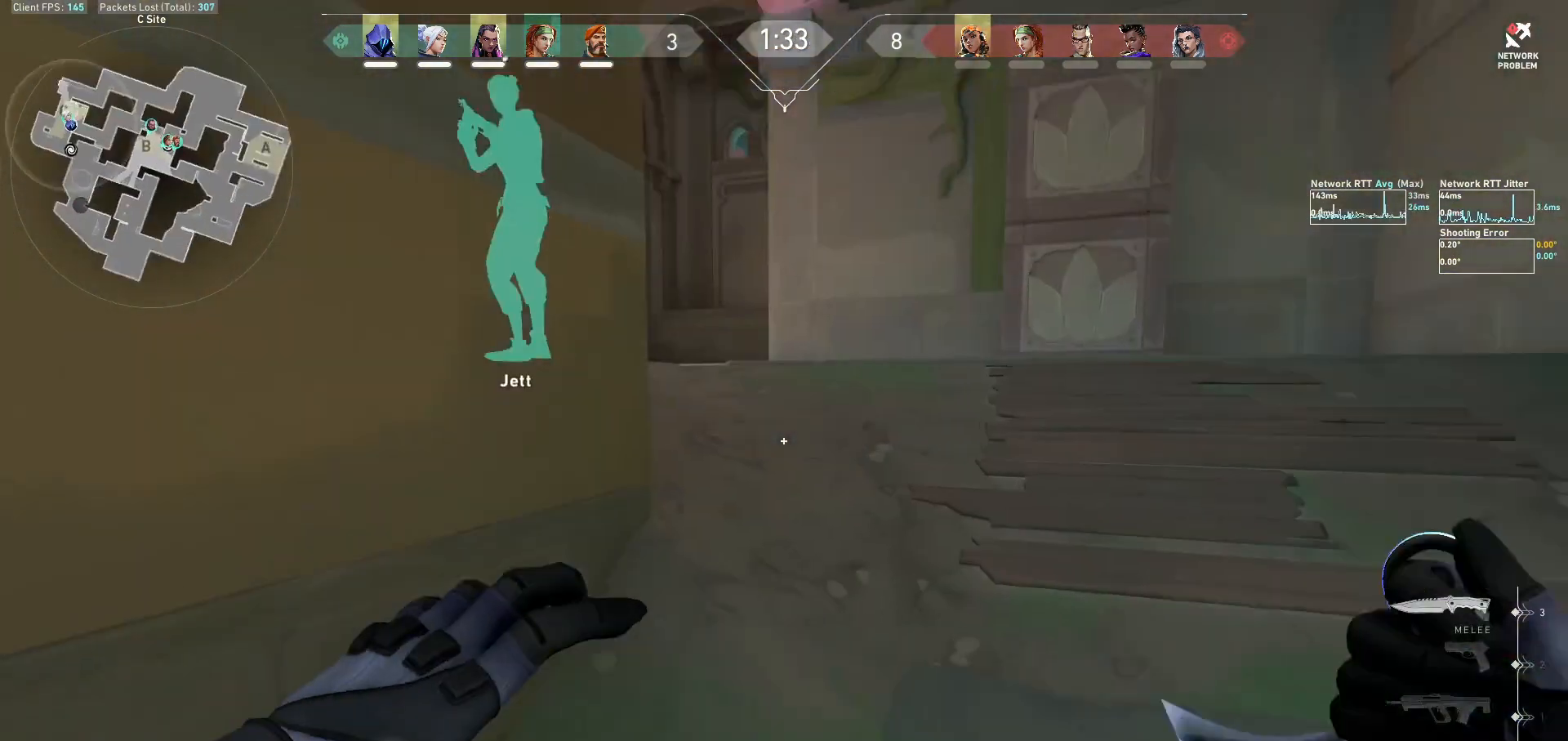
{"keys": ["w"], "mouse": [], "events": [[100, "d", "down"], [267, "d", "up"], [367, "mouse_wheel", "down"], [400, "mouse_wheel", "up"], [433, "mouse_wheel", "down"], [467, "mouse_wheel", "up"]]}
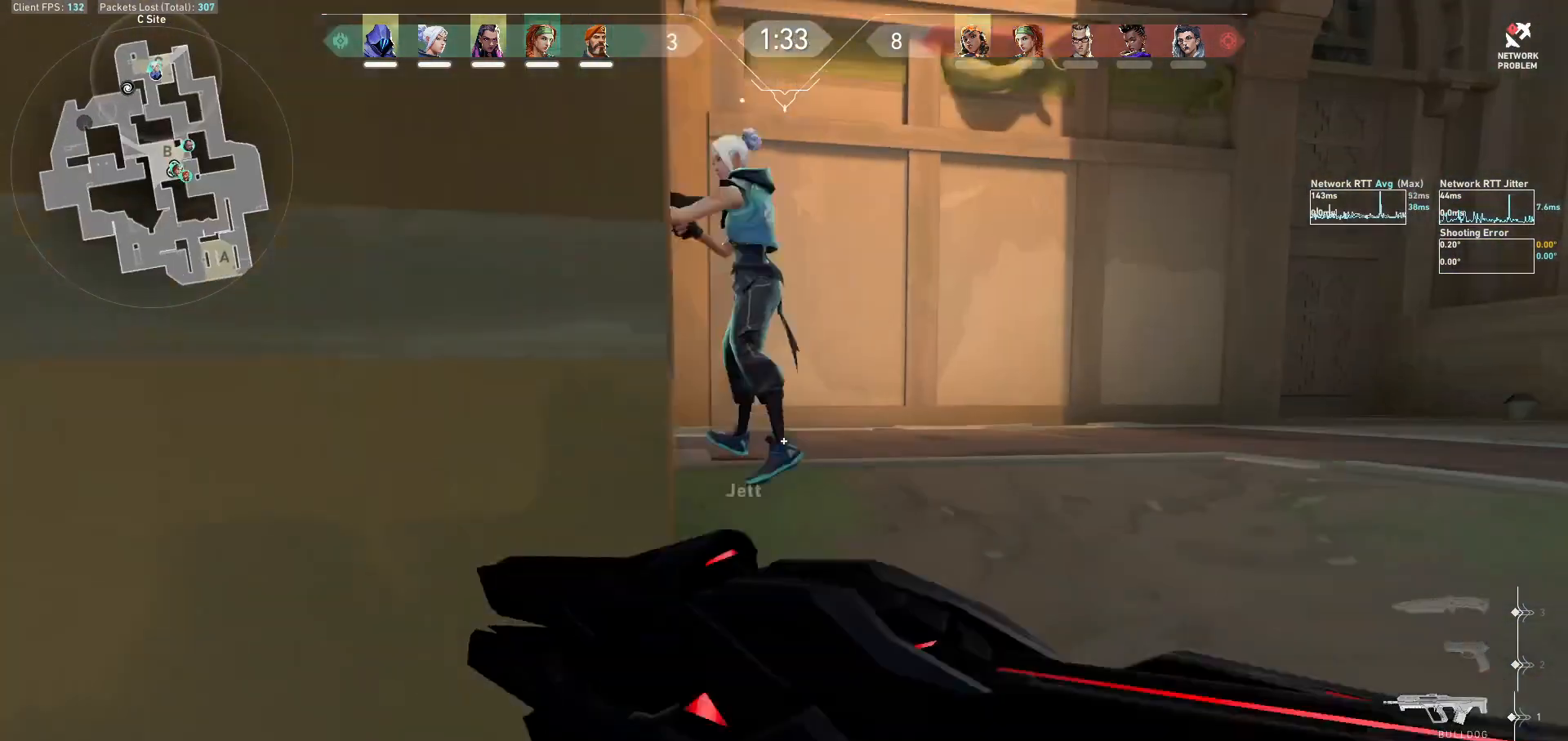
{"keys": ["d"], "mouse": [], "events": [[233, "d", "down"], [467, "mouse_wheel", "down"], [500, "mouse_wheel", "up"], [500, "w", "up"]]}
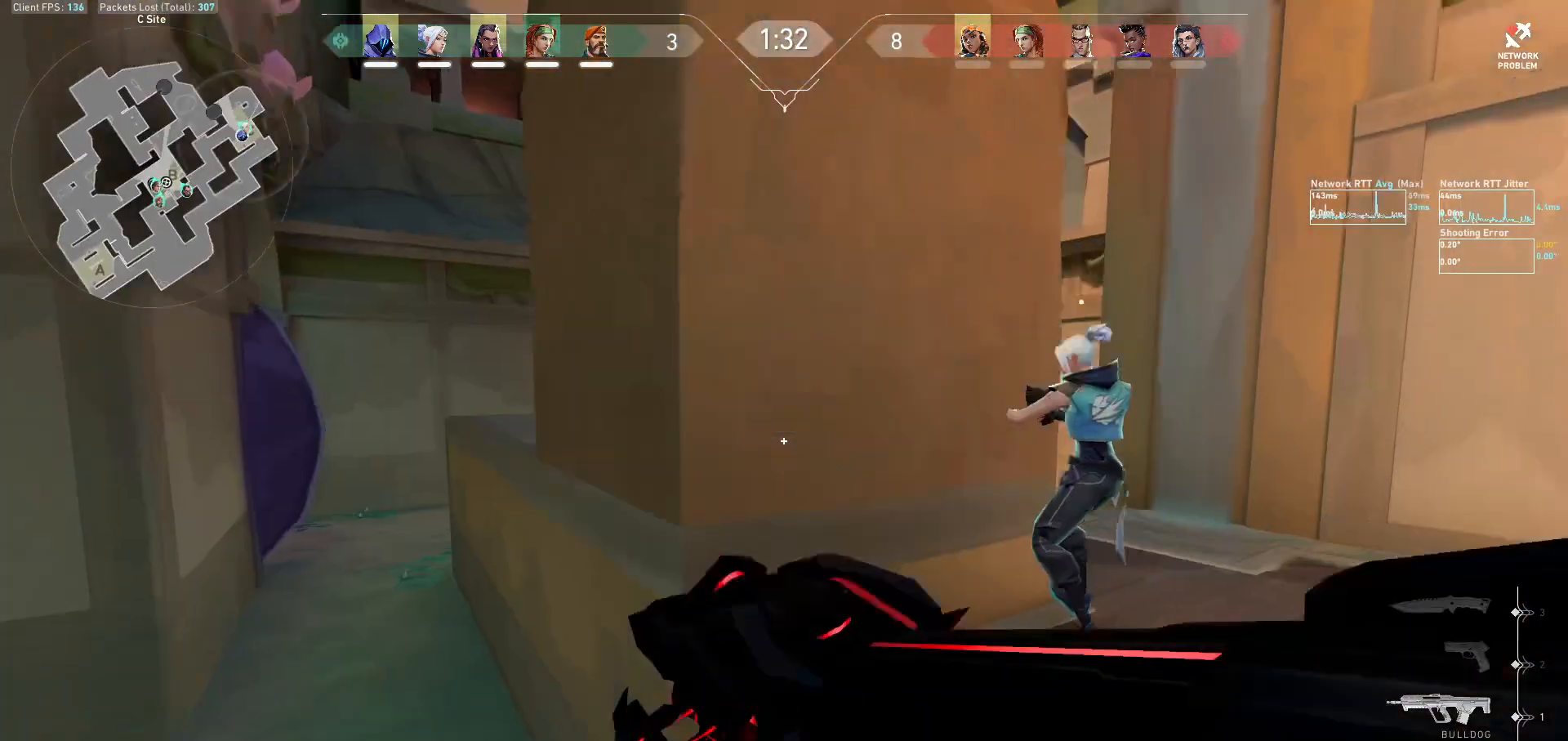
{"keys": ["a", "s"], "mouse": [], "events": [[200, "s", "down"], [233, "a", "down"], [300, "d", "up"]]}
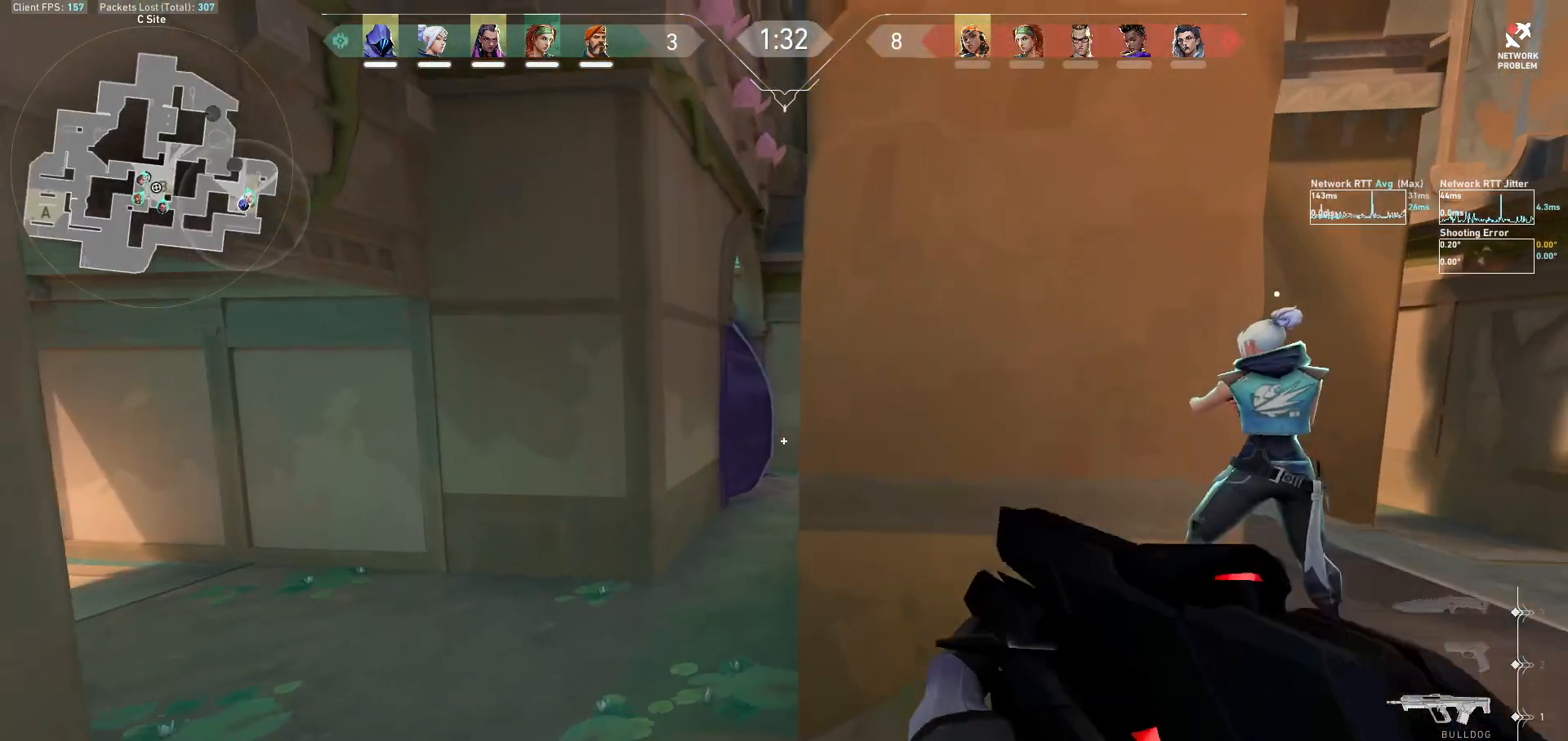
{"keys": ["ctrl"], "mouse": [], "events": [[167, "a", "up"], [233, "s", "up"], [400, "ctrl", "down"]]}
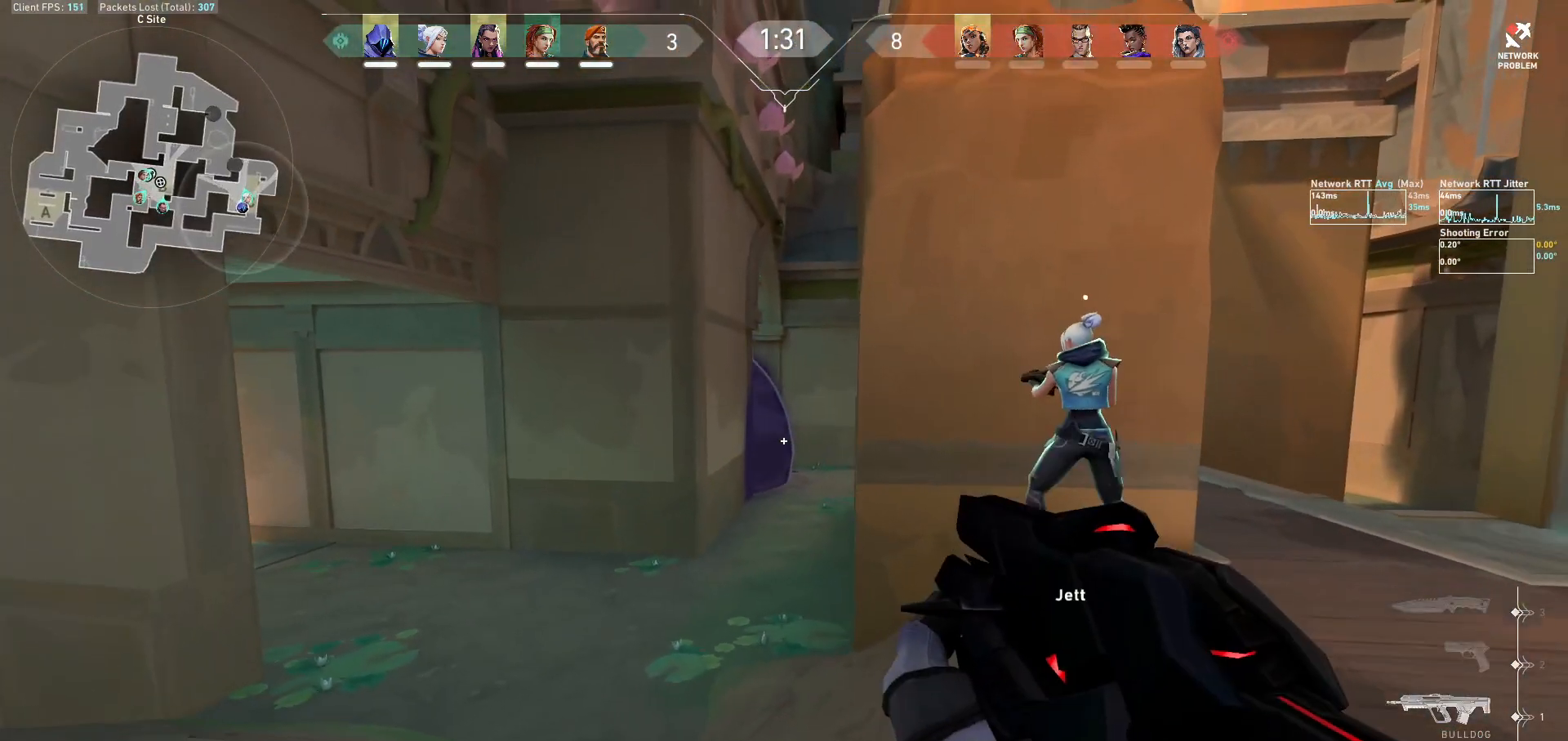
{"keys": ["d", "shift", "w"], "mouse": [], "events": [[33, "ctrl", "up"], [67, "d", "down"], [433, "shift", "down"], [467, "w", "down"]]}
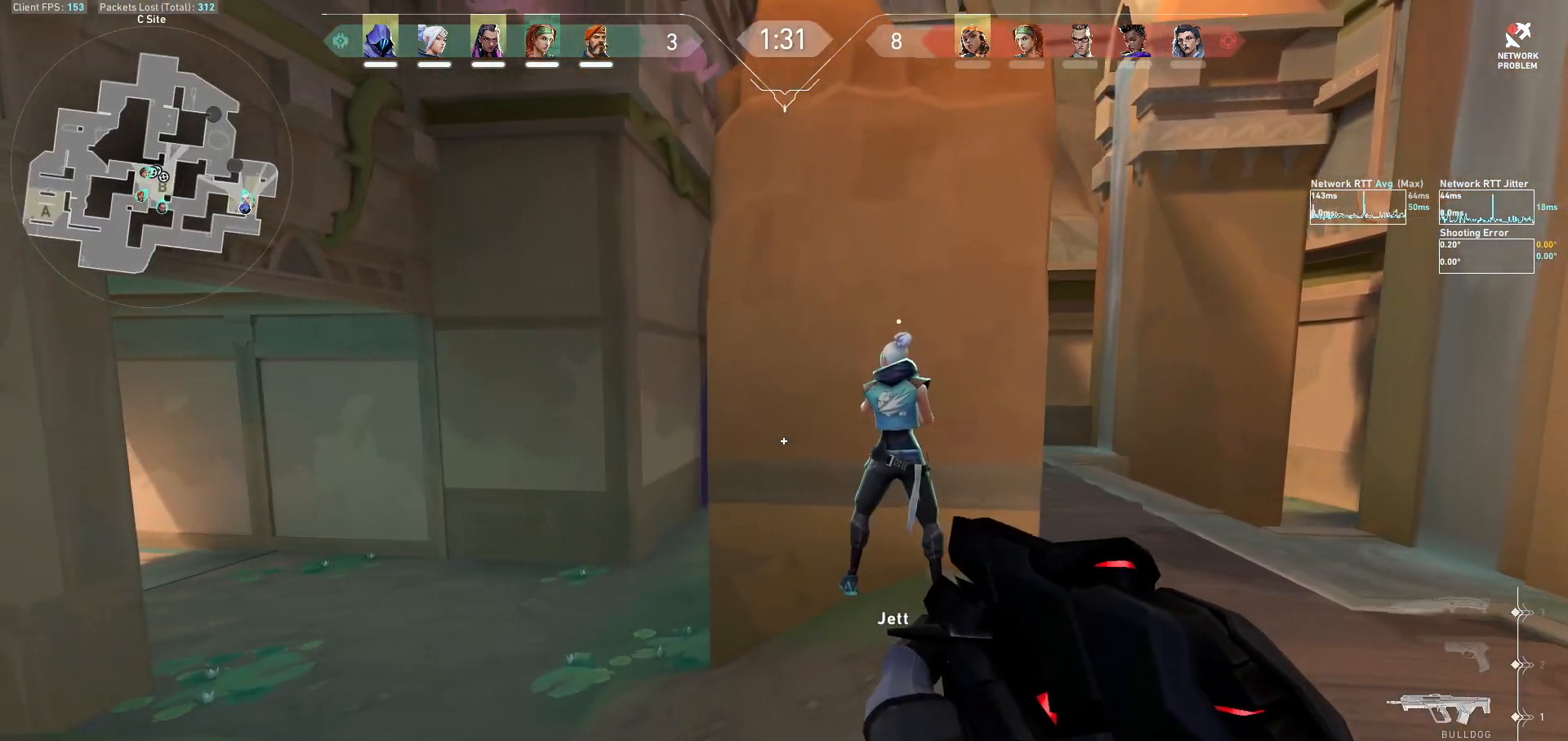
{"keys": ["d", "shift", "w"], "mouse": [], "events": [[100, "d", "up"], [333, "d", "down"]]}
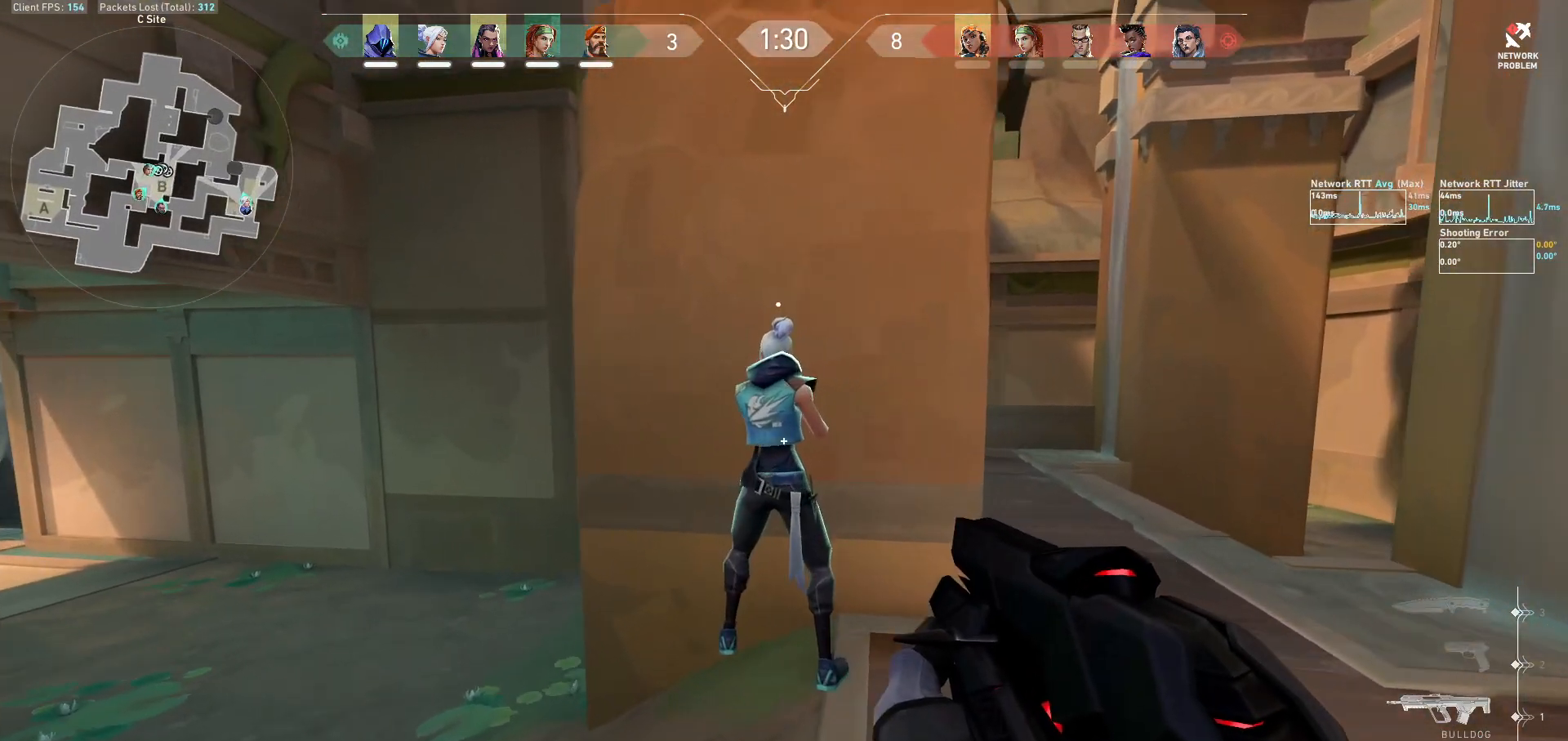
{"keys": ["d", "shift", "w"], "mouse": [], "events": []}
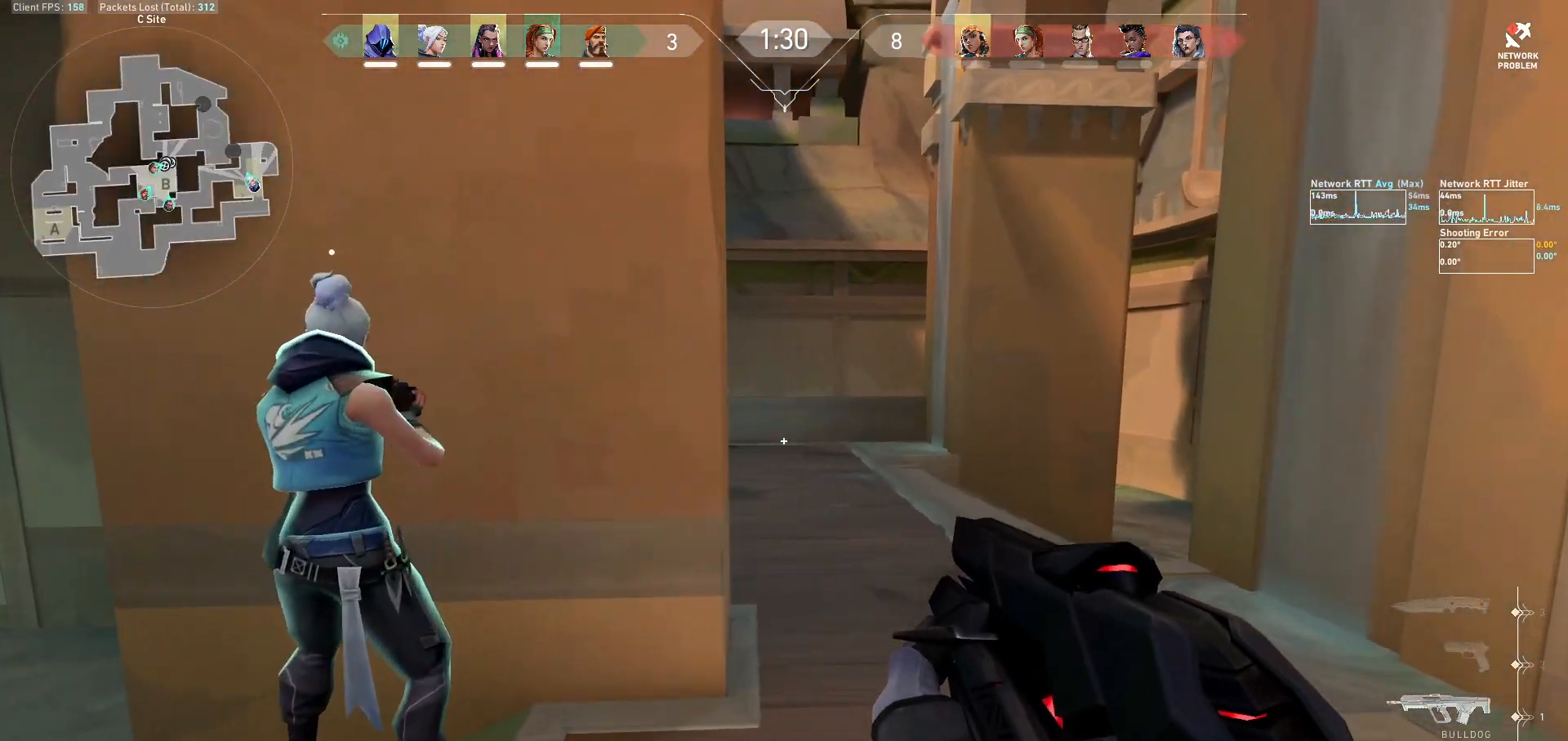
{"keys": ["d", "shift", "w"], "mouse": [], "events": [[133, "d", "up"], [233, "d", "down"]]}
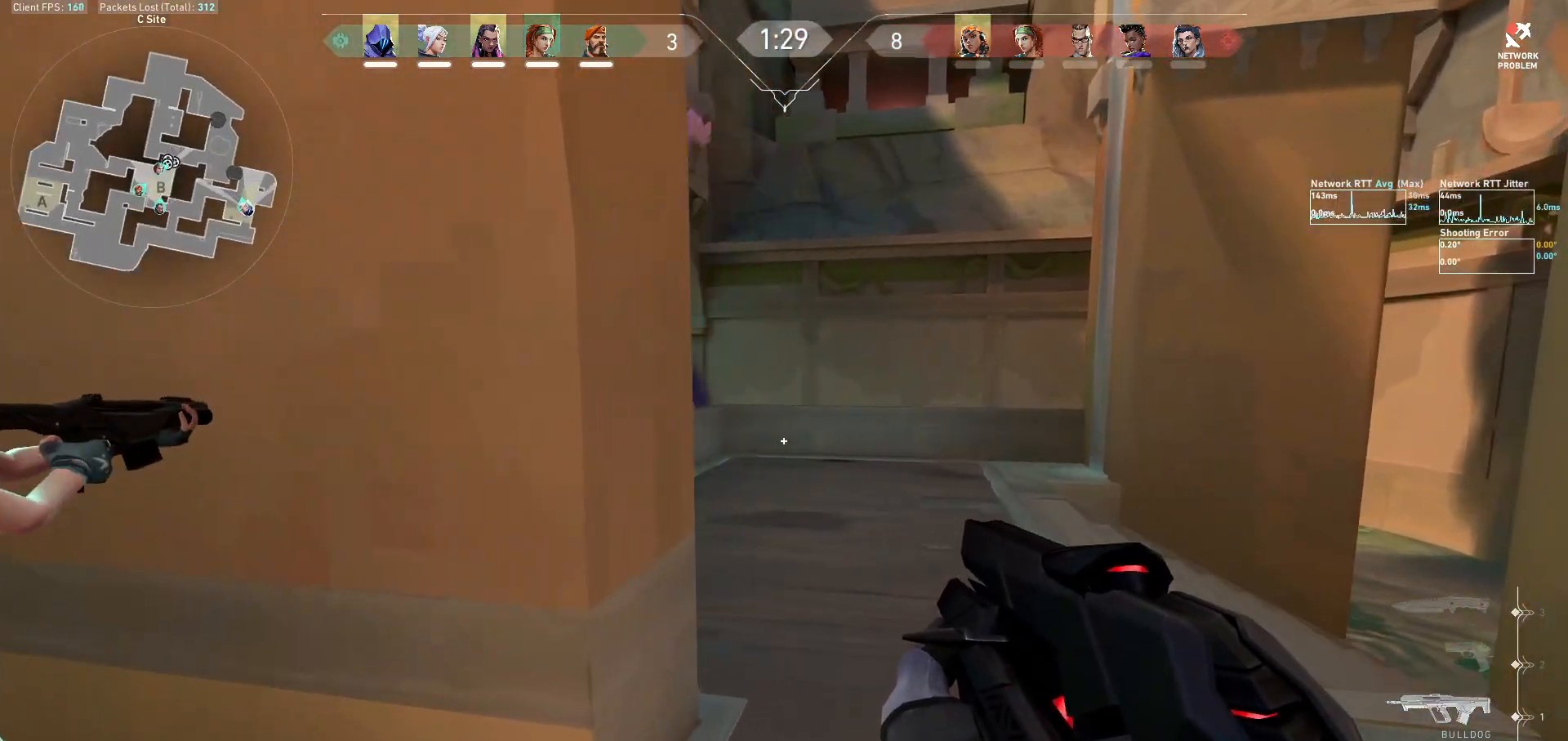
{"keys": ["d", "shift", "w"], "mouse": [], "events": []}
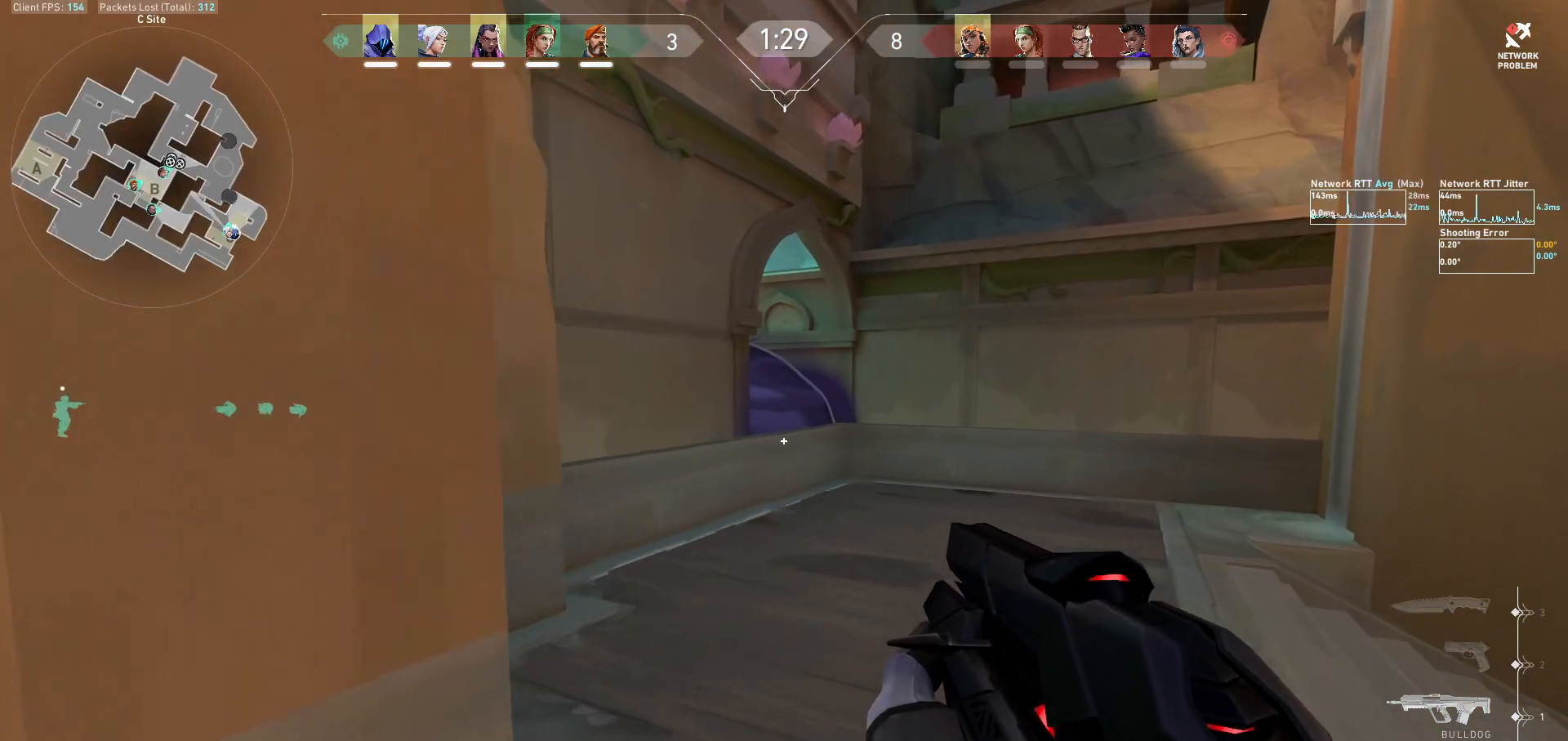
{"keys": ["d", "shift", "w"], "mouse": [], "events": []}
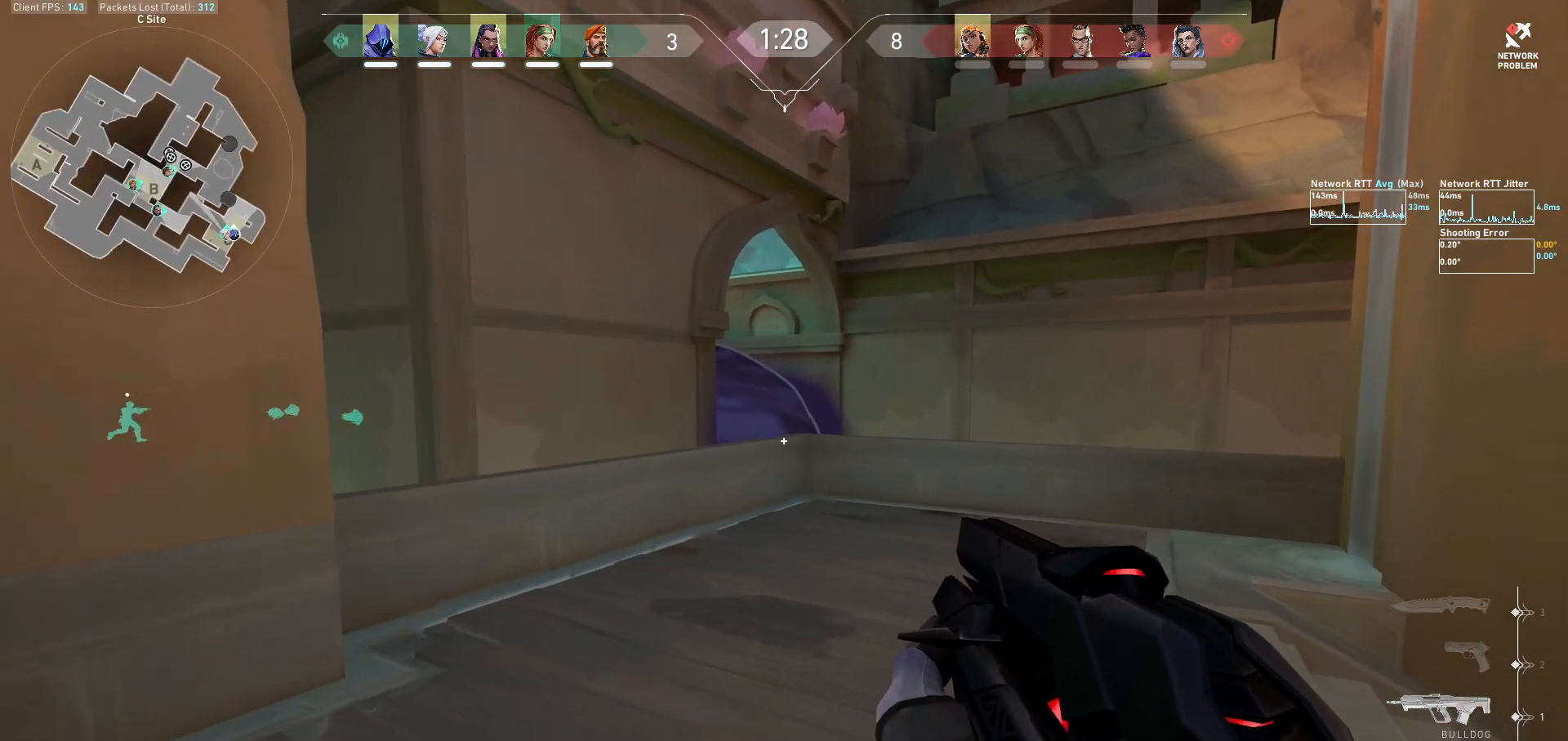
{"keys": ["d", "shift"], "mouse": [], "events": [[333, "w", "up"]]}